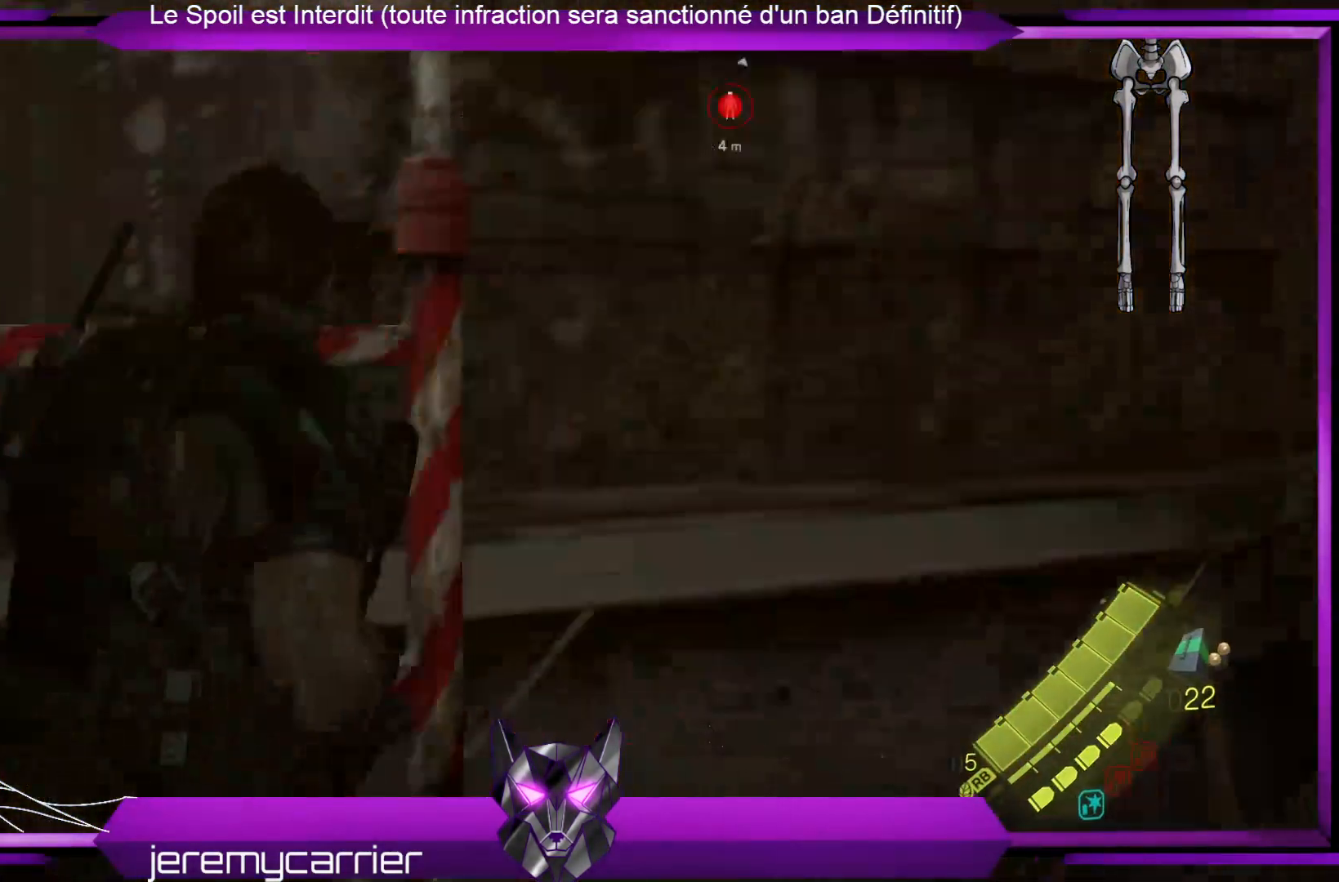
Gameplay with a controller (Xbox layout); each line is a JSON object with the inputs held at the frame after it. "events" lists button and stick changes between this image and that frame as [ms after this image, input, new state], when the widget could be followed in between.
{"buttons": [], "left_stick": "center", "right_stick": "center", "events": [[401, "left_stick", "center"]]}
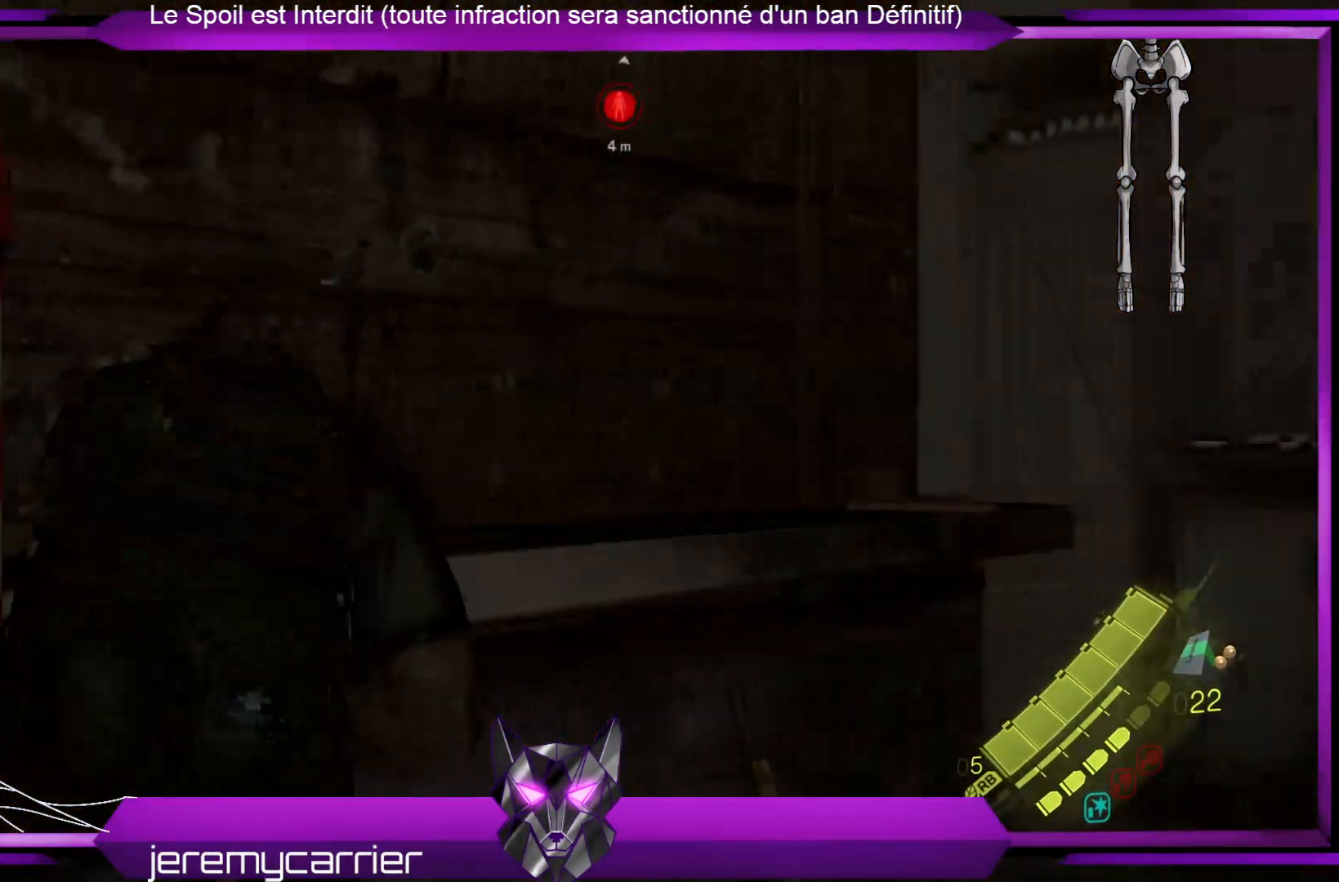
{"buttons": [], "left_stick": "down", "right_stick": "left", "events": [[167, "left_stick", "down-left"], [233, "left_stick", "down"], [233, "right_stick", "left"]]}
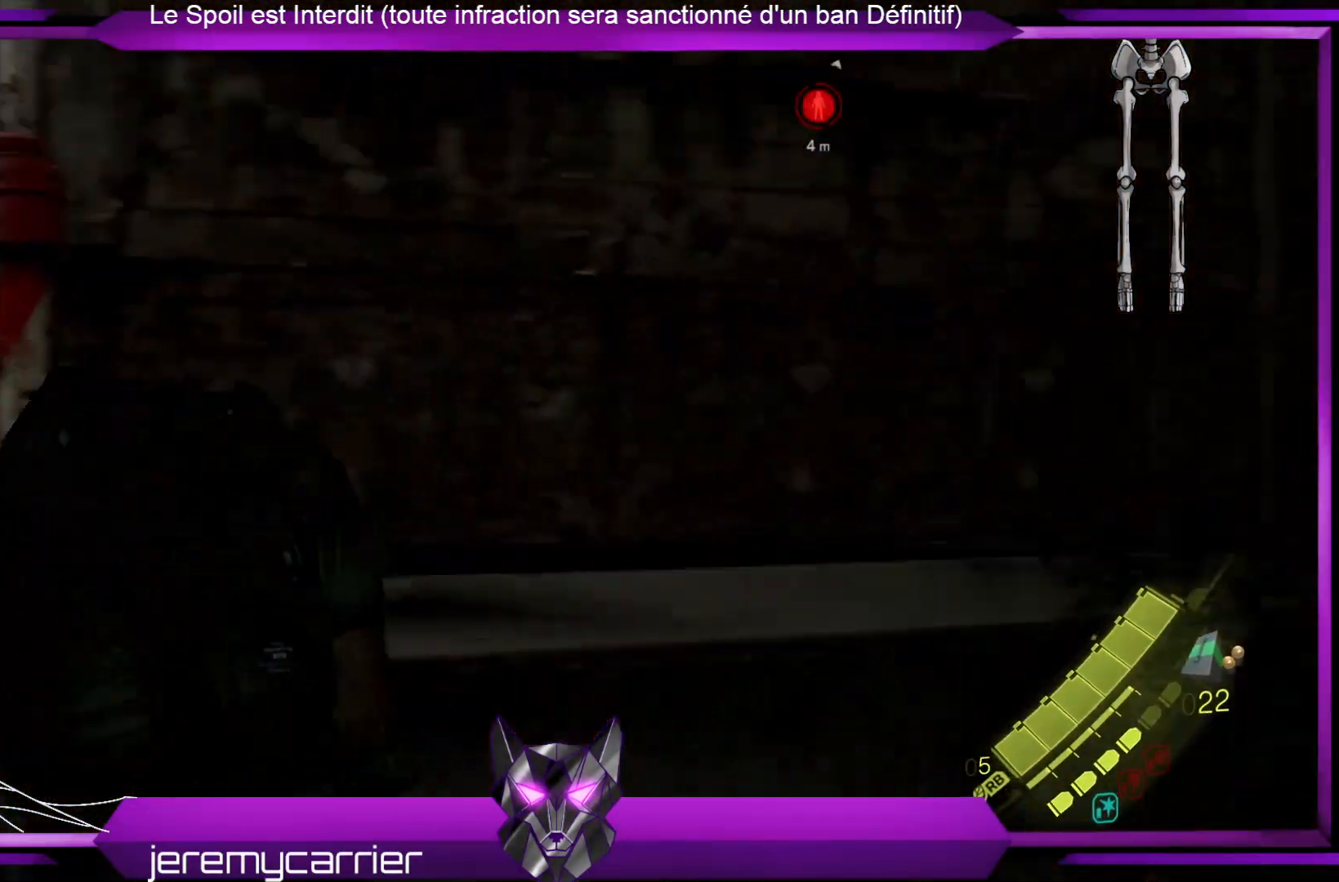
{"buttons": [], "left_stick": "up-right", "right_stick": "center", "events": [[33, "right_stick", "center"], [133, "left_stick", "left"], [301, "X", "down"], [334, "left_stick", "up"], [434, "X", "up"], [434, "left_stick", "up-right"]]}
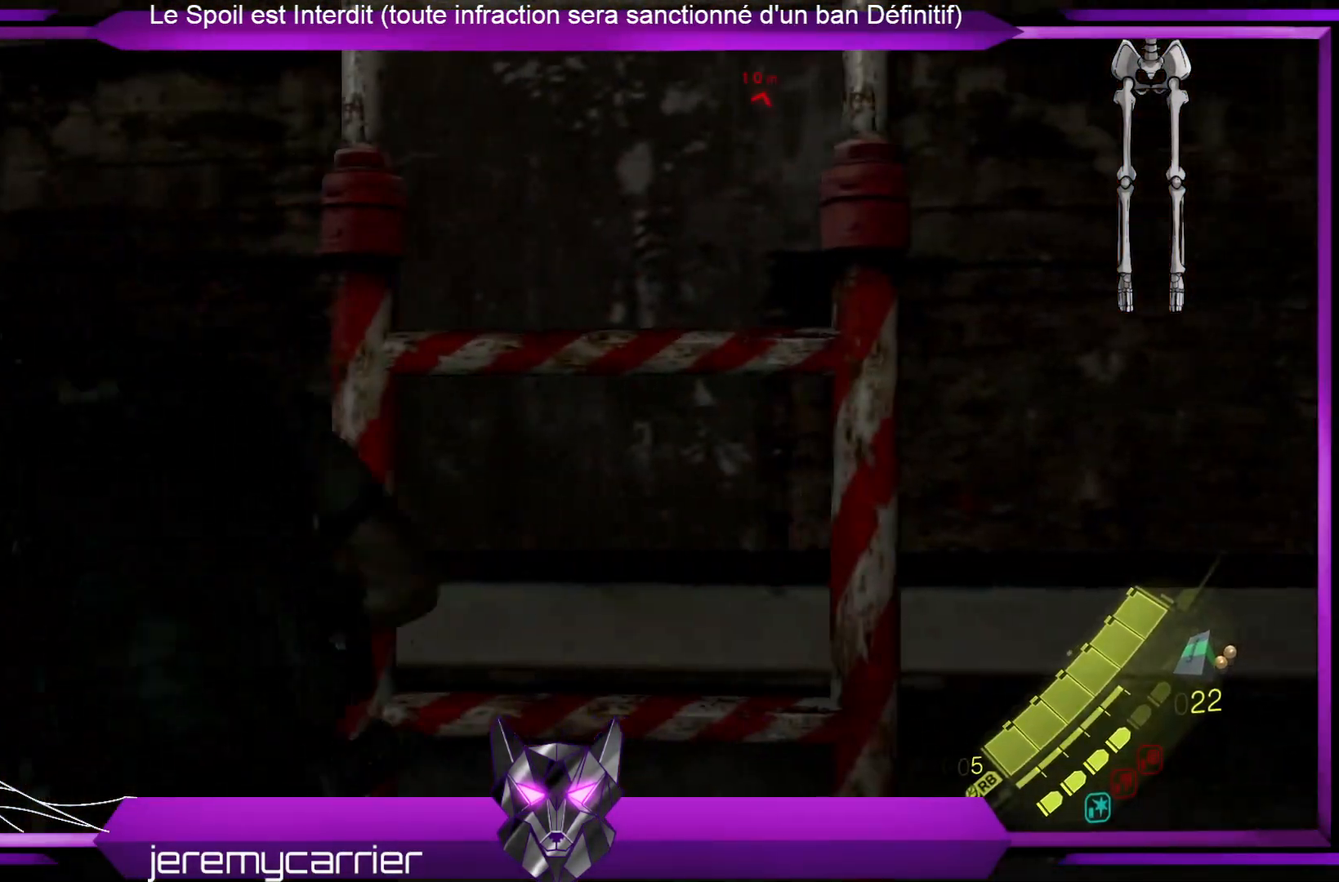
{"buttons": ["A"], "left_stick": "up-right", "right_stick": "center", "events": [[100, "X", "down"], [200, "X", "up"], [468, "A", "down"]]}
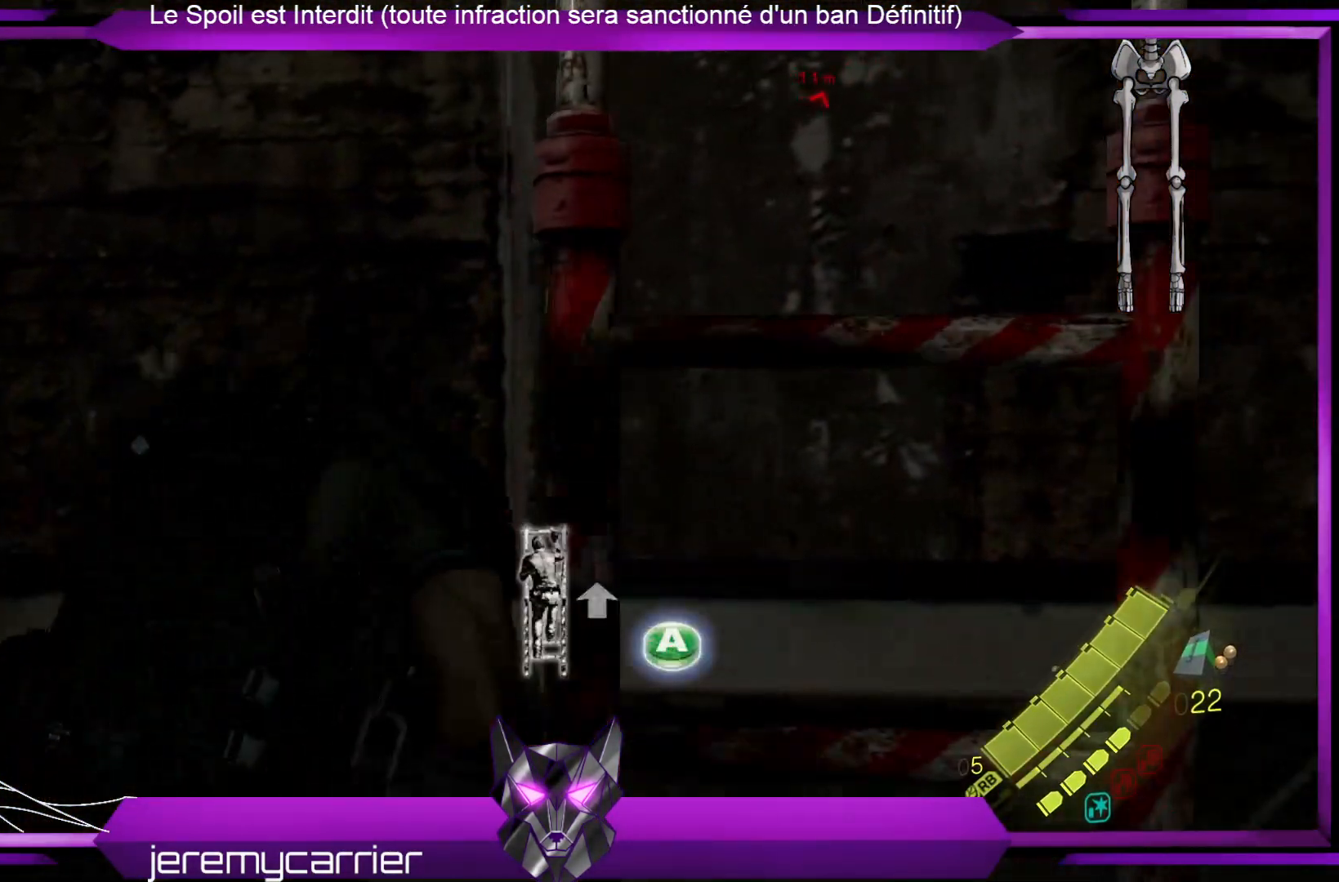
{"buttons": [], "left_stick": "center", "right_stick": "center", "events": [[67, "left_stick", "right"], [100, "A", "up"], [334, "left_stick", "center"]]}
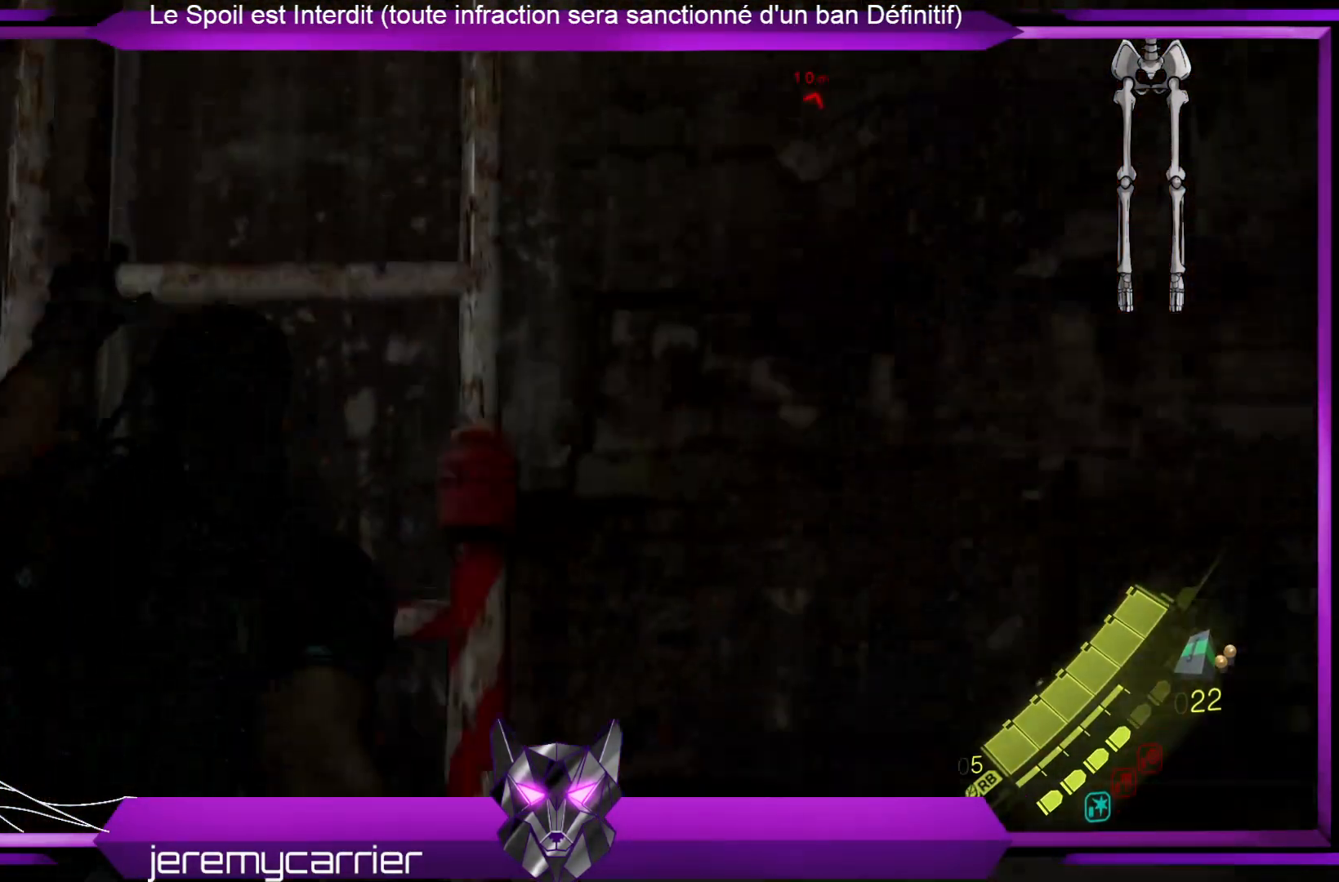
{"buttons": [], "left_stick": "center", "right_stick": "center", "events": []}
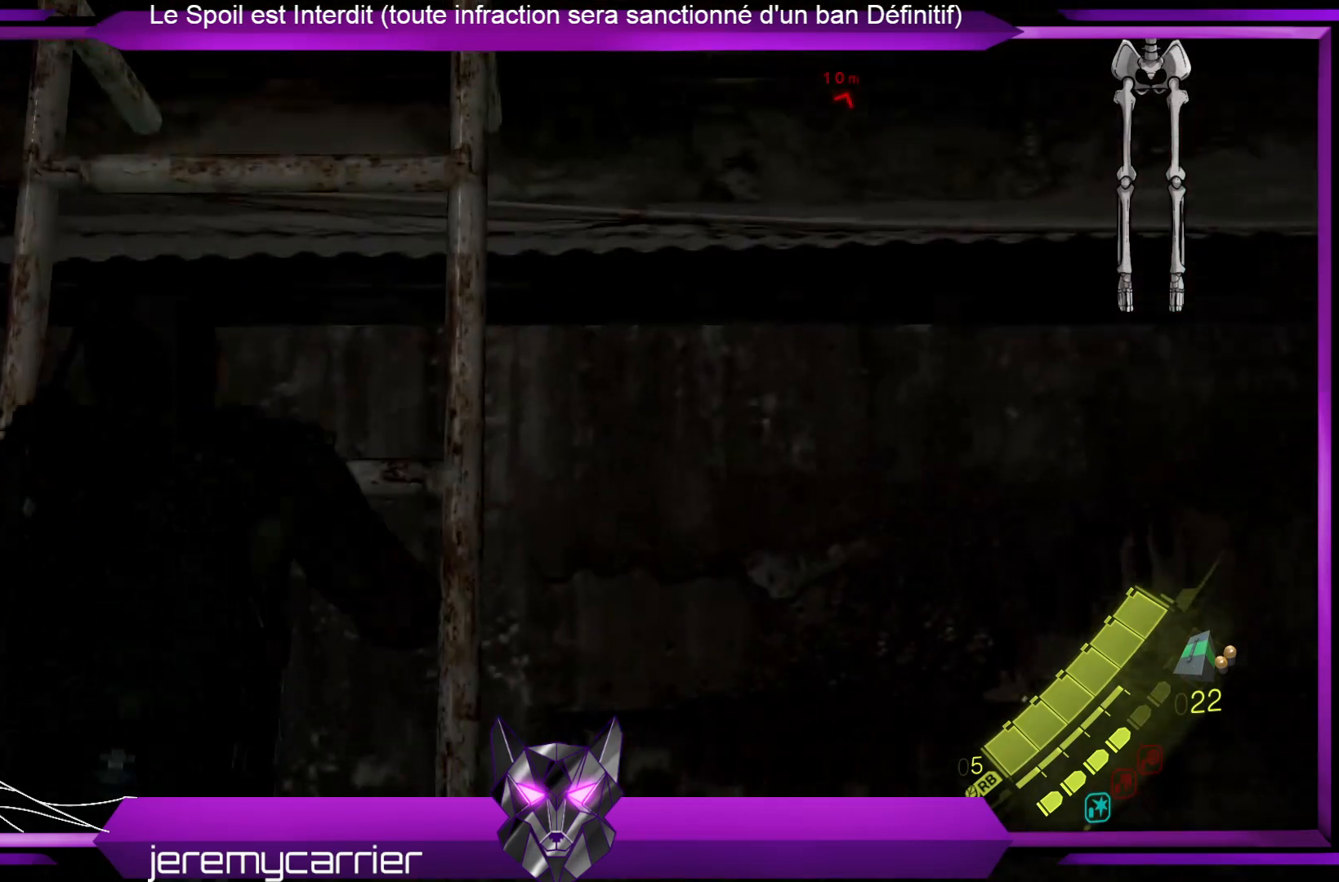
{"buttons": [], "left_stick": "center", "right_stick": "center", "events": []}
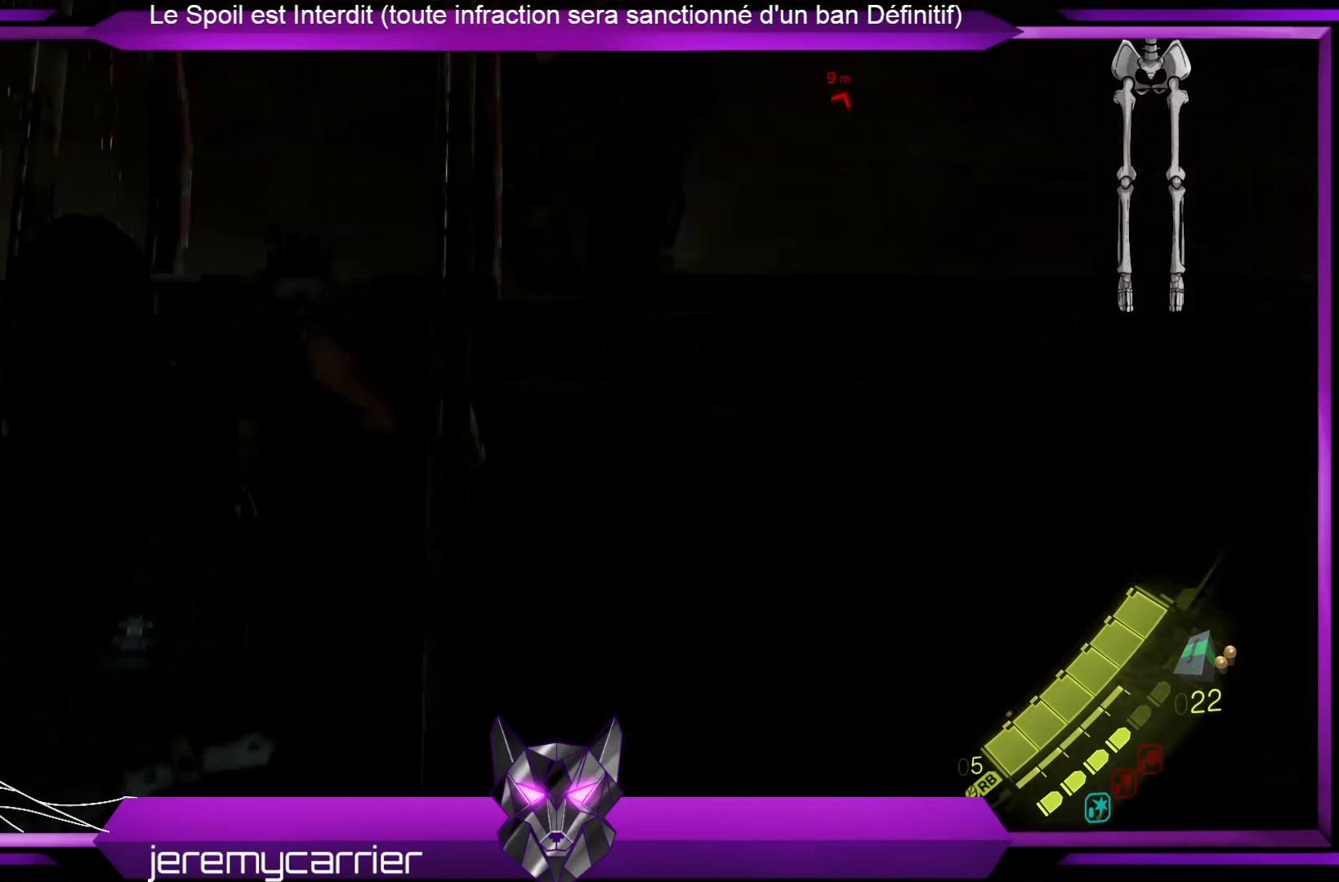
{"buttons": [], "left_stick": "center", "right_stick": "center", "events": []}
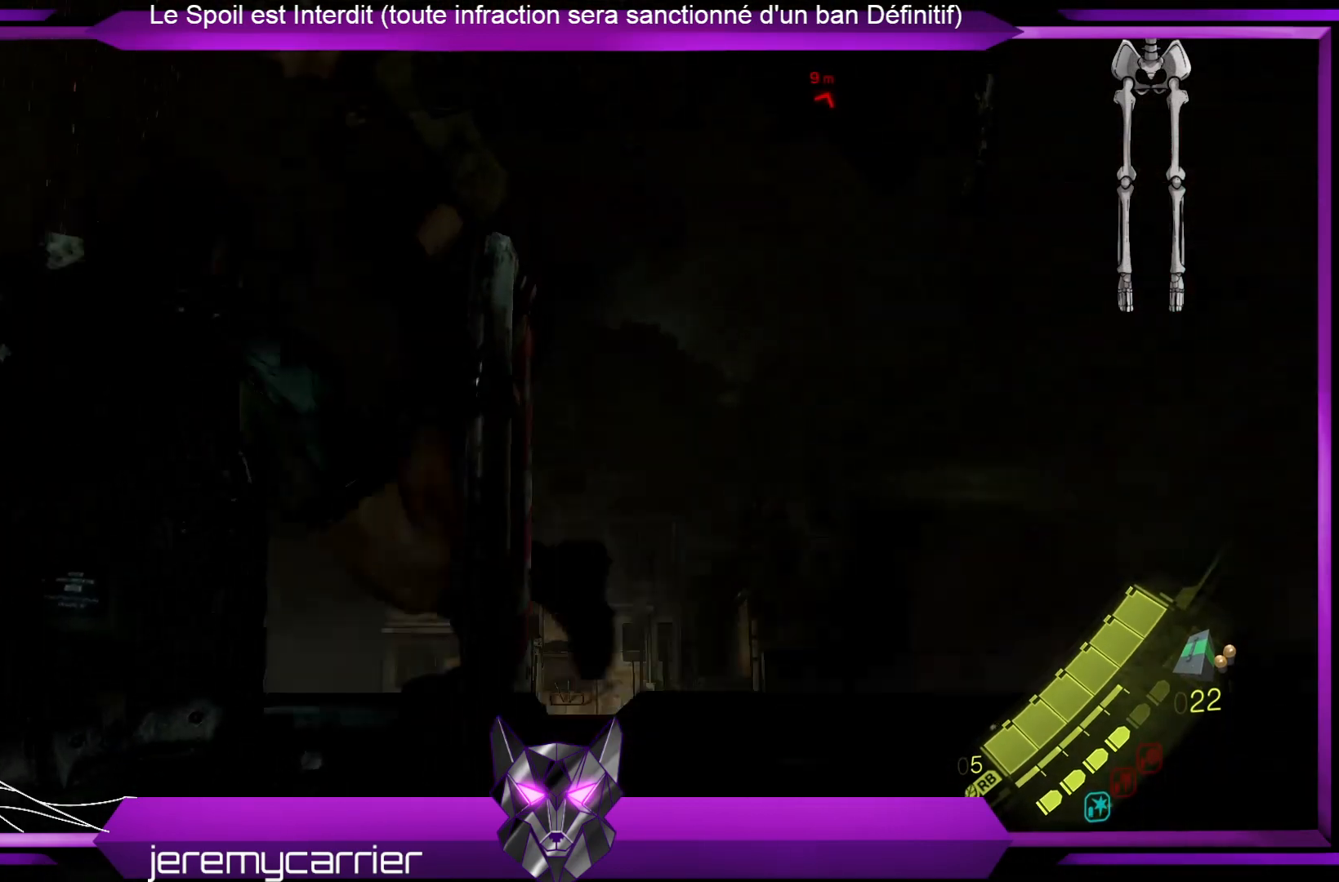
{"buttons": [], "left_stick": "center", "right_stick": "down", "events": [[401, "right_stick", "down"]]}
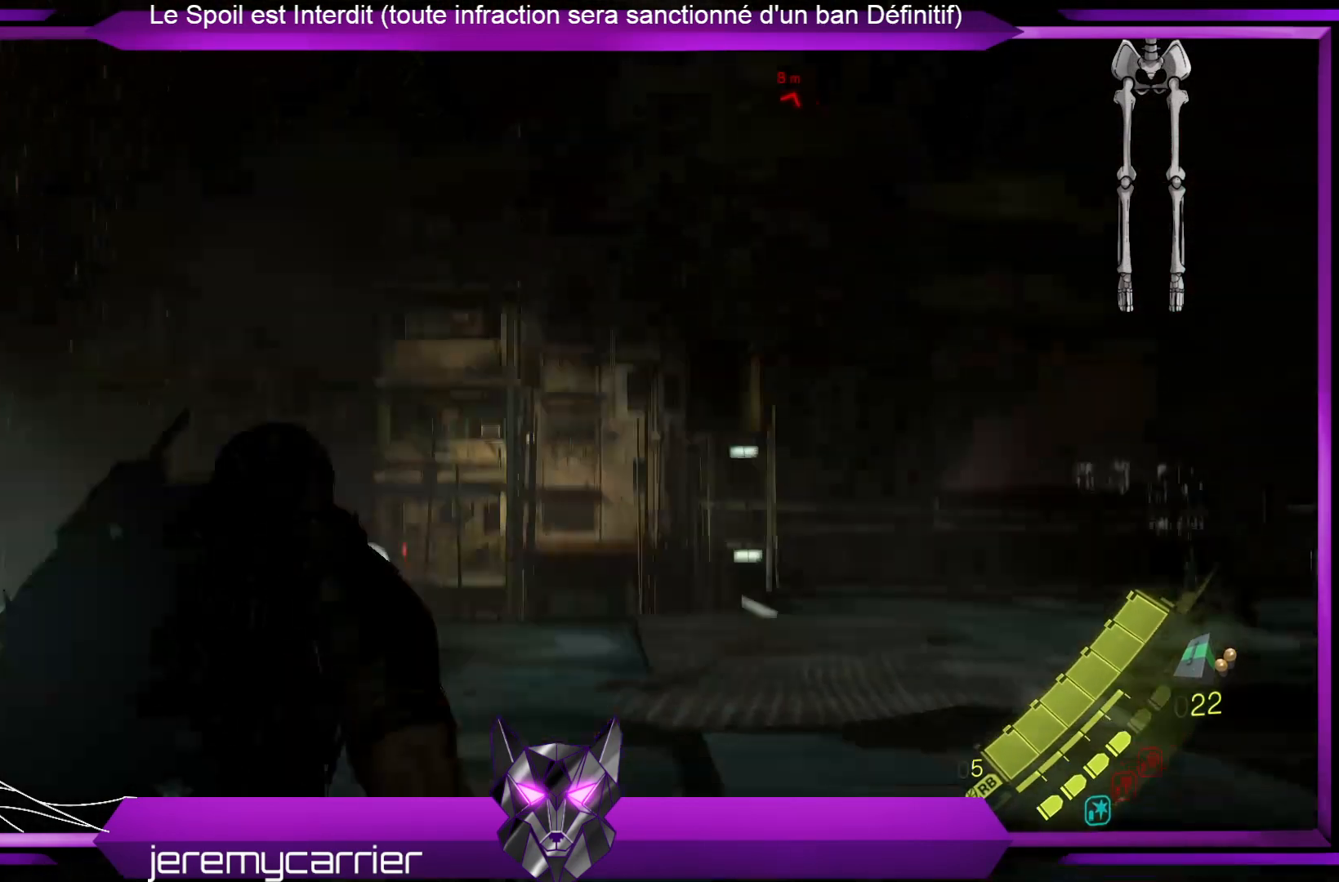
{"buttons": [], "left_stick": "up-right", "right_stick": "up", "events": [[134, "right_stick", "center"], [268, "left_stick", "up"], [334, "left_stick", "up-right"], [401, "right_stick", "up"]]}
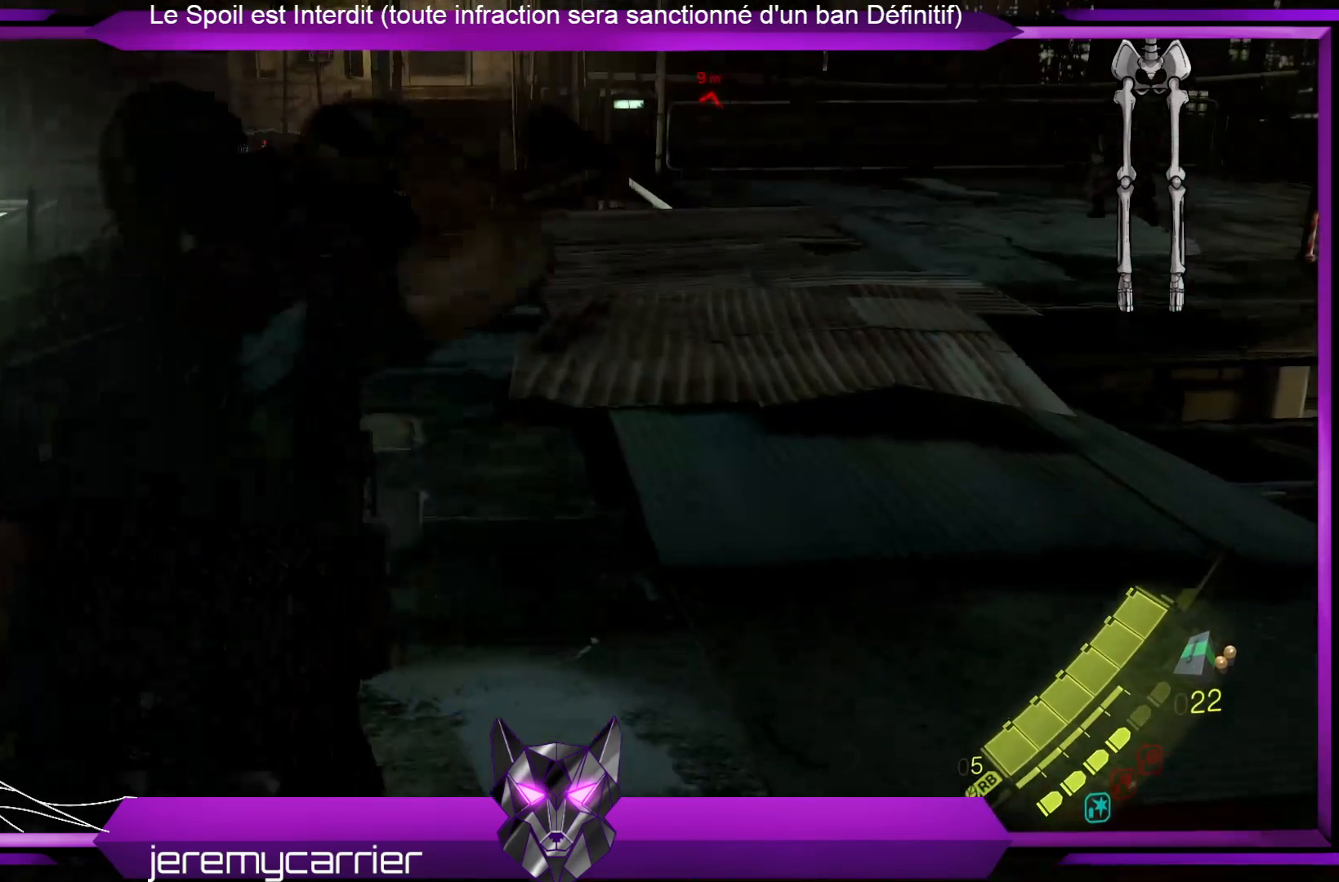
{"buttons": ["L2"], "left_stick": "up", "right_stick": "center", "events": [[33, "left_stick", "up"], [401, "L2", "down"], [434, "right_stick", "center"]]}
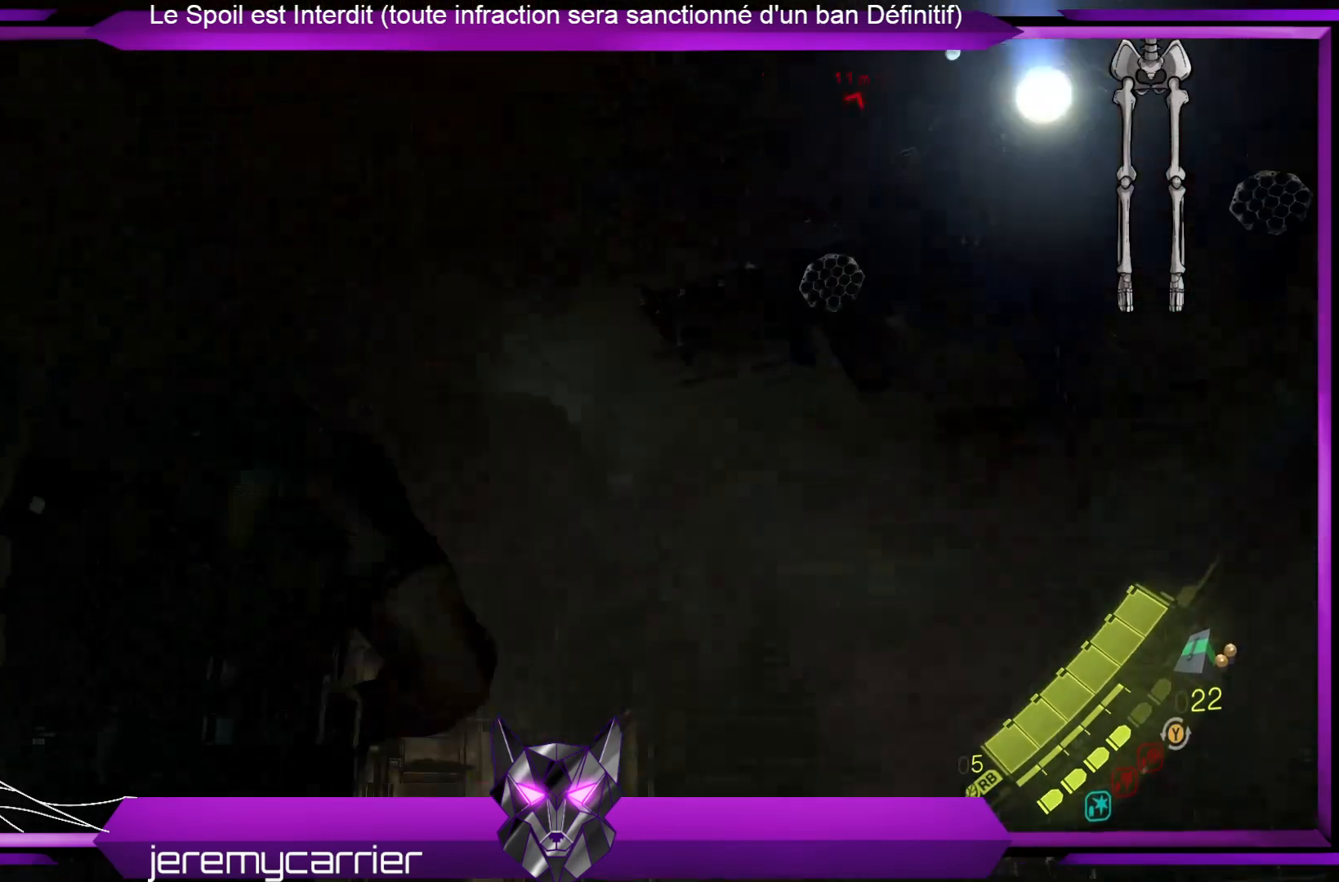
{"buttons": ["L2"], "left_stick": "up", "right_stick": "up-right", "events": [[133, "right_stick", "up-right"]]}
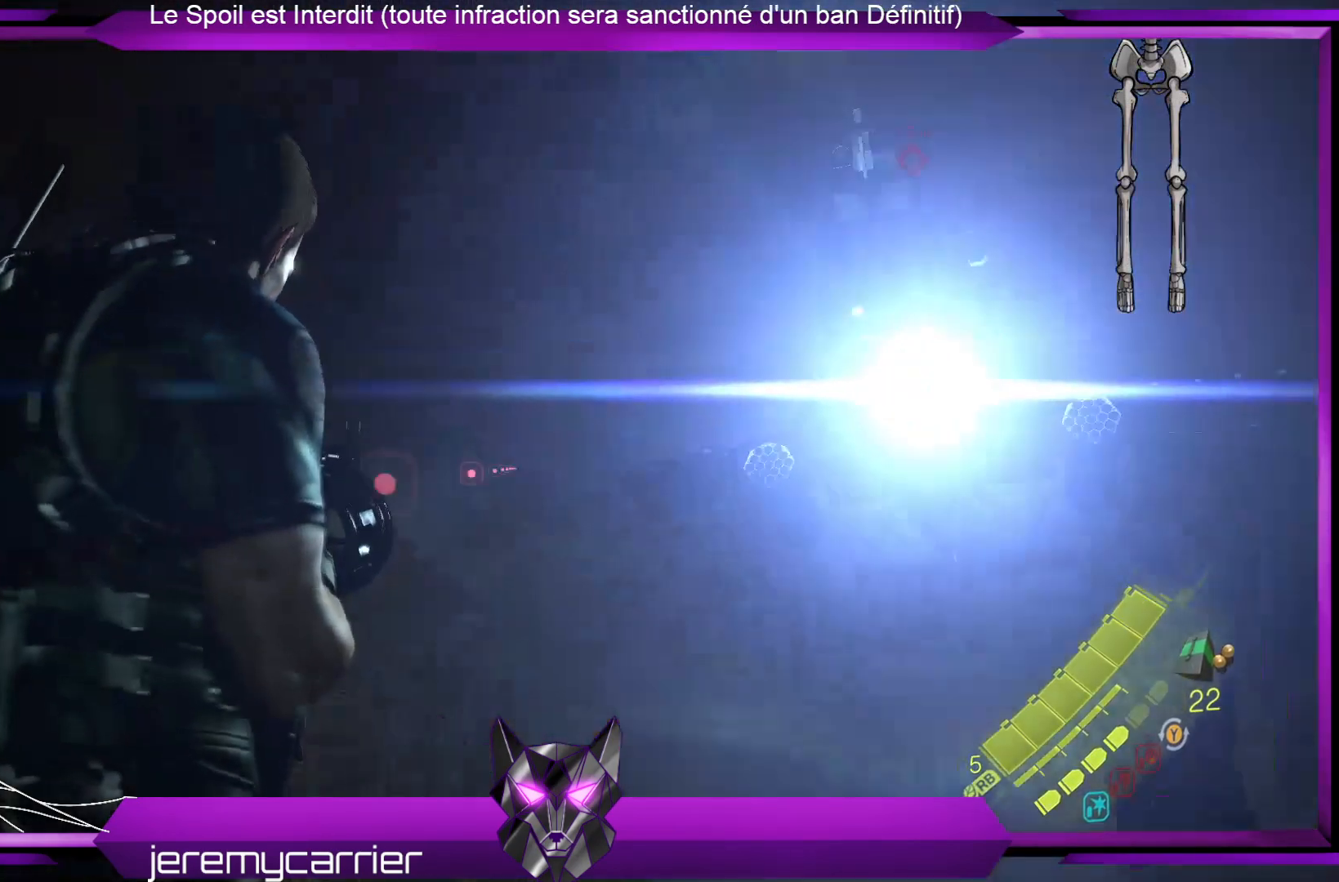
{"buttons": ["L2"], "left_stick": "up", "right_stick": "down-right", "events": [[33, "right_stick", "right"], [234, "right_stick", "center"], [401, "right_stick", "down-right"]]}
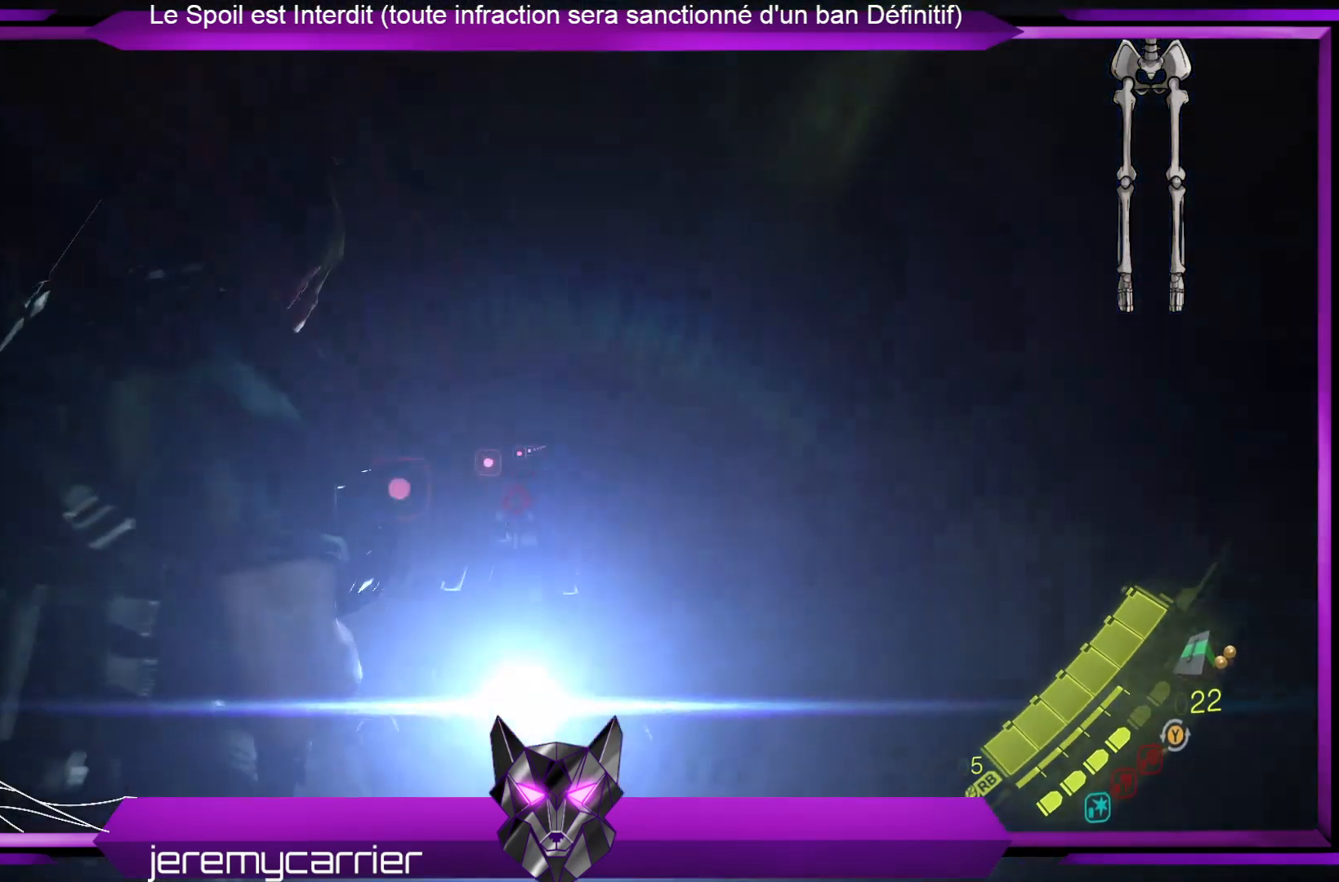
{"buttons": ["L2"], "left_stick": "up", "right_stick": "center", "events": [[34, "right_stick", "center"], [201, "right_stick", "down-left"], [435, "right_stick", "center"]]}
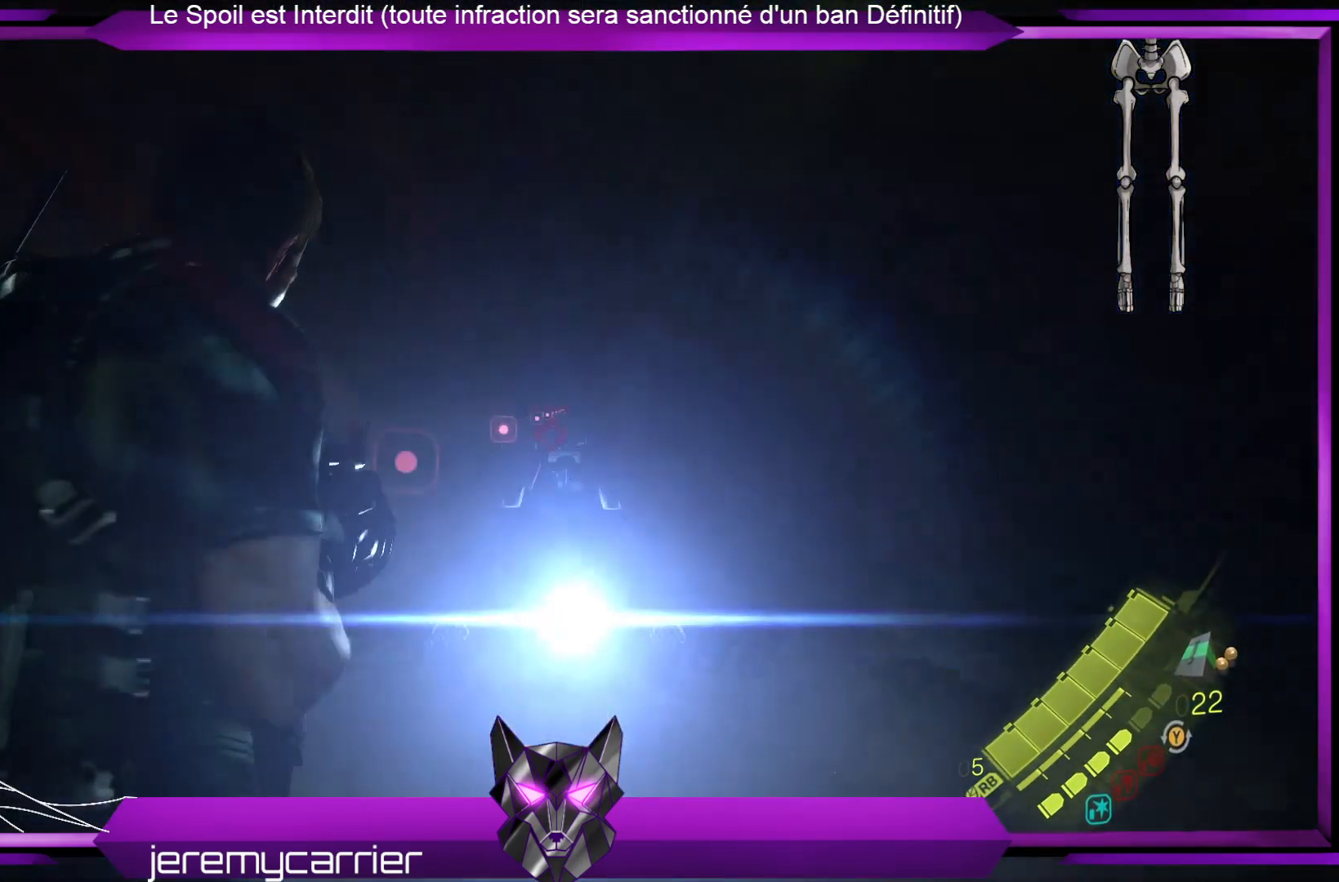
{"buttons": ["L2"], "left_stick": "up-right", "right_stick": "center", "events": [[134, "right_stick", "down"], [301, "right_stick", "center"], [502, "left_stick", "up-right"]]}
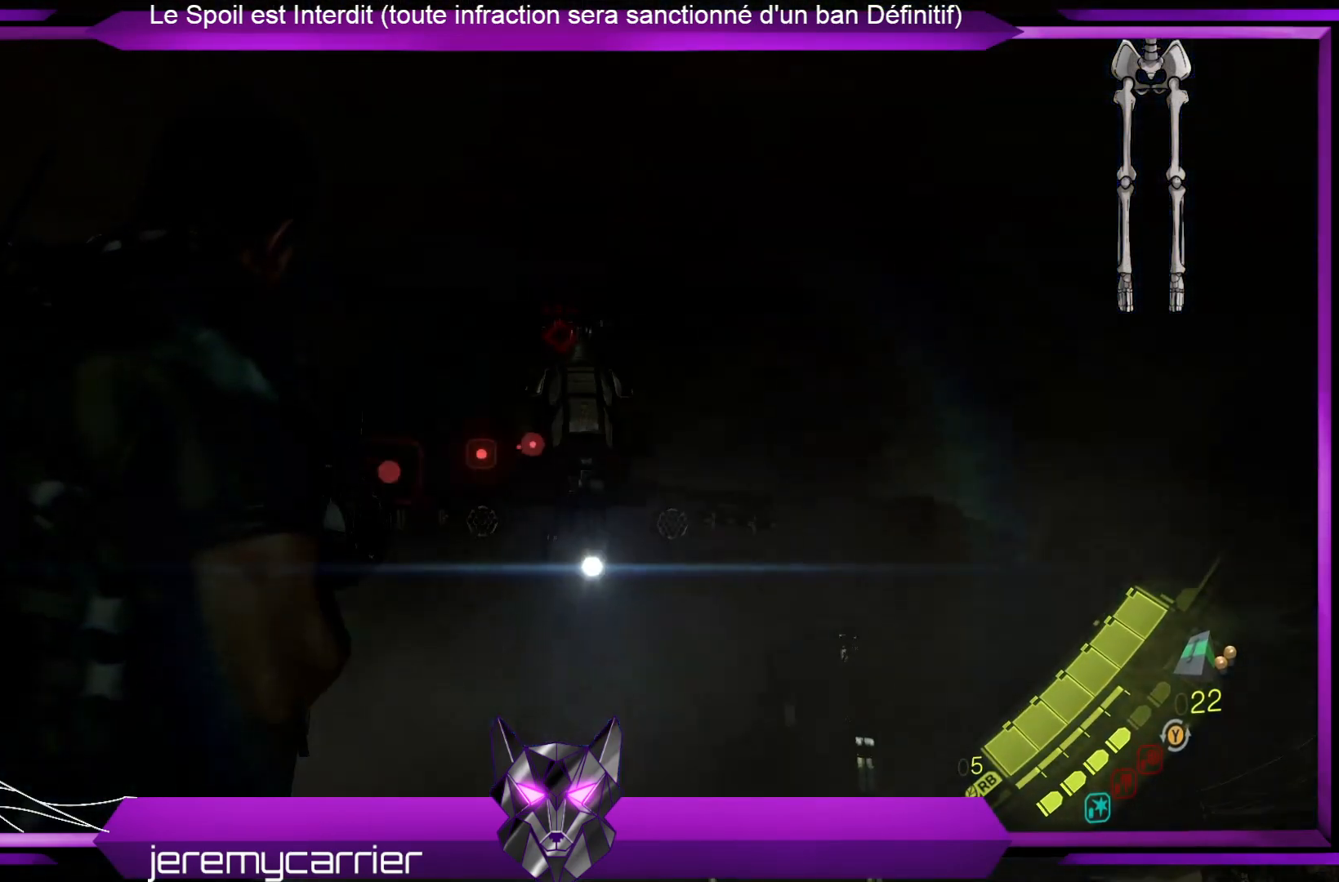
{"buttons": ["L2", "R2"], "left_stick": "up-right", "right_stick": "center", "events": [[33, "right_stick", "down"], [167, "right_stick", "center"], [367, "R2", "down"]]}
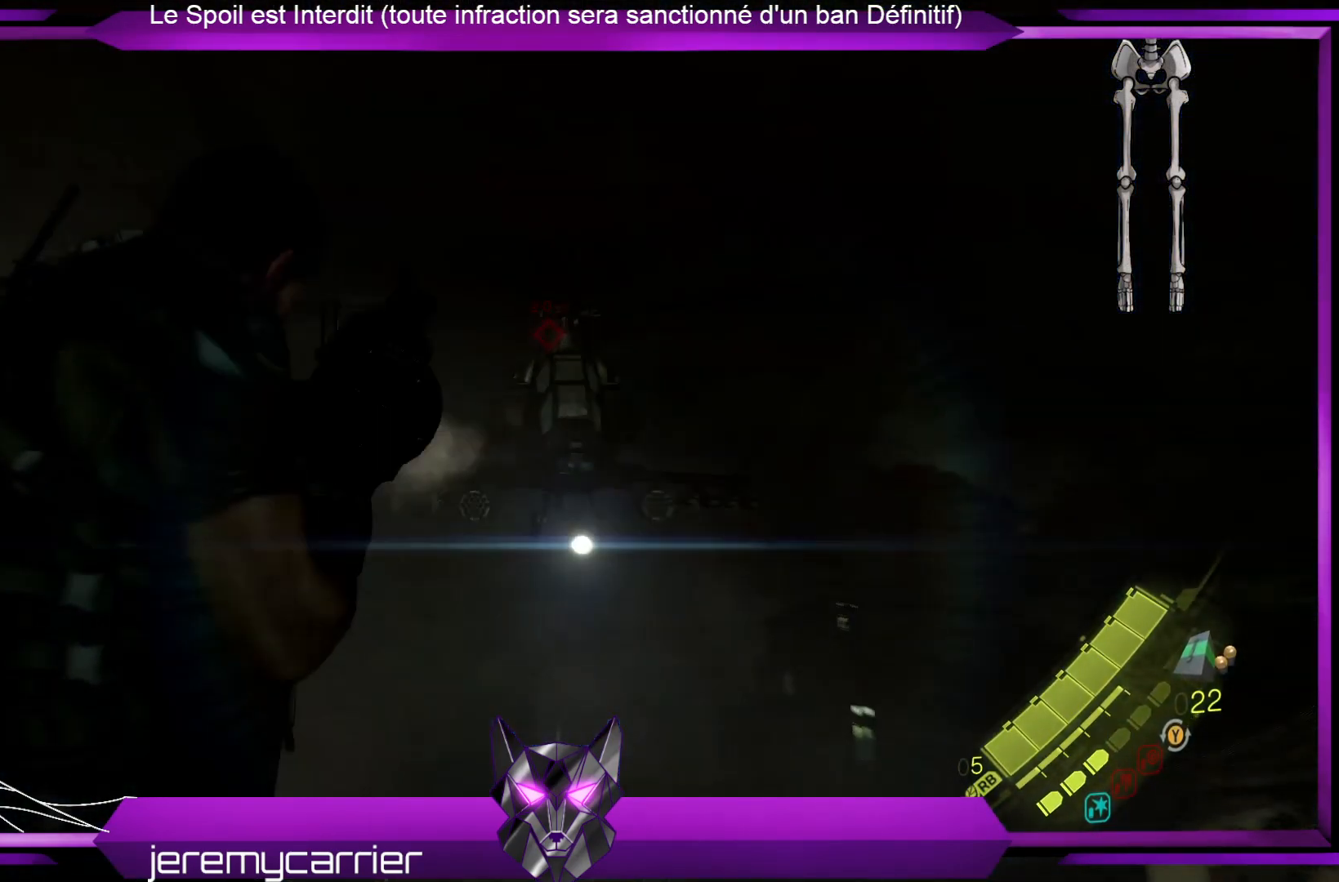
{"buttons": ["L2"], "left_stick": "up-left", "right_stick": "center", "events": [[33, "R2", "up"], [234, "right_stick", "up"], [267, "left_stick", "up"], [301, "right_stick", "center"], [501, "left_stick", "up-left"]]}
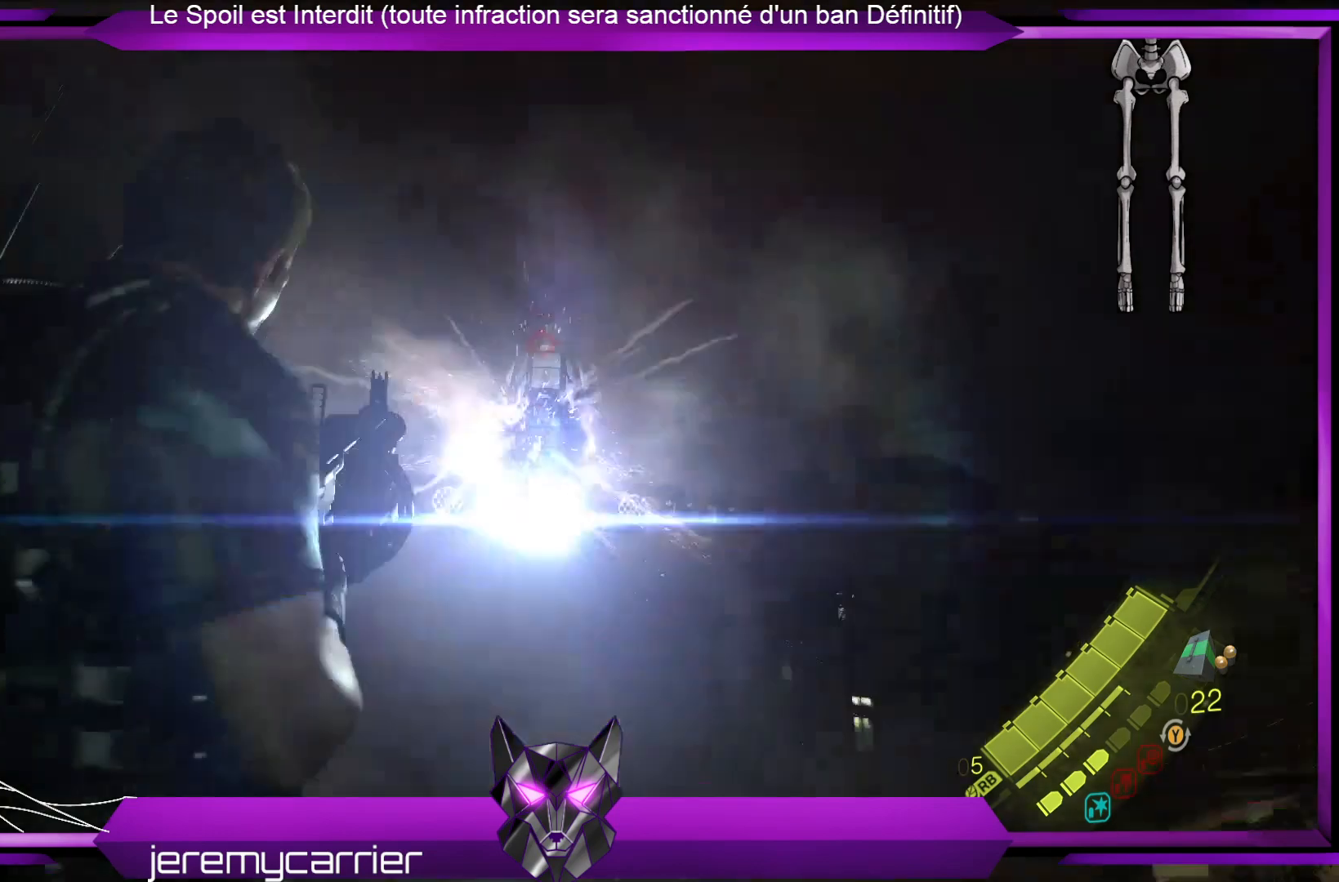
{"buttons": ["L2"], "left_stick": "up-left", "right_stick": "up", "events": [[134, "right_stick", "up"], [267, "right_stick", "center"], [468, "right_stick", "up"]]}
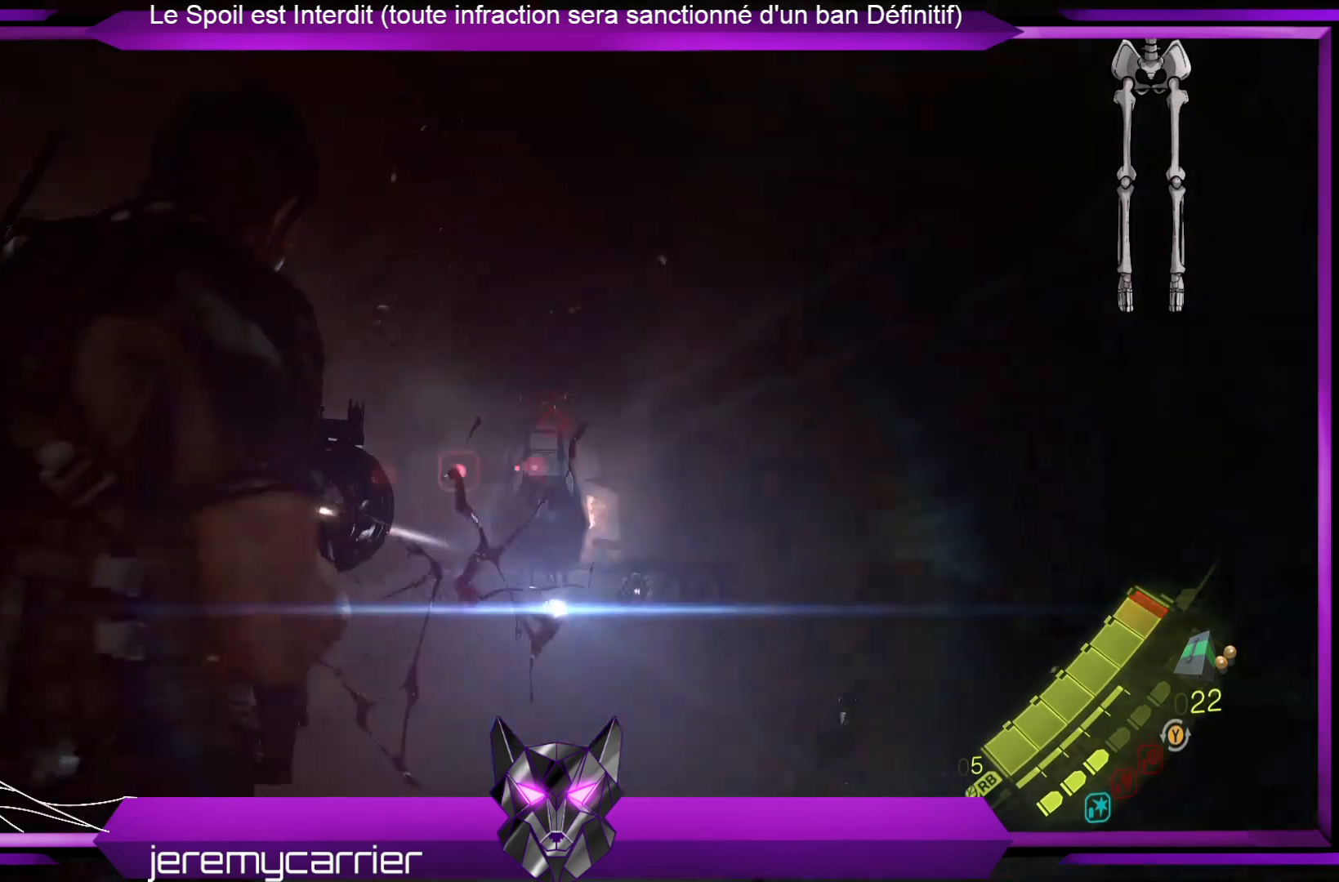
{"buttons": ["L2"], "left_stick": "up-left", "right_stick": "center", "events": [[34, "right_stick", "center"], [67, "R2", "down"], [268, "R2", "up"]]}
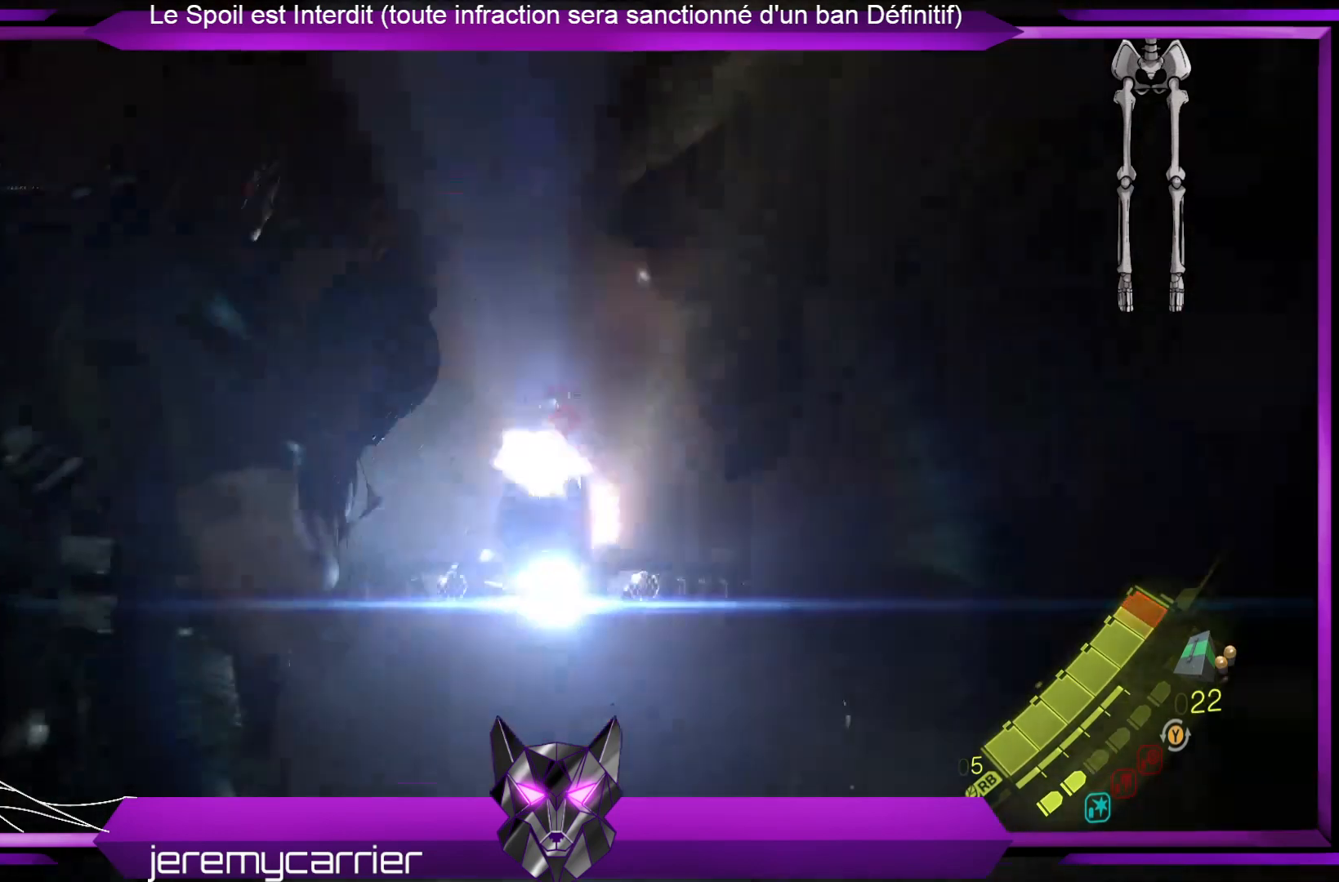
{"buttons": ["L2"], "left_stick": "up", "right_stick": "center", "events": [[434, "left_stick", "up"]]}
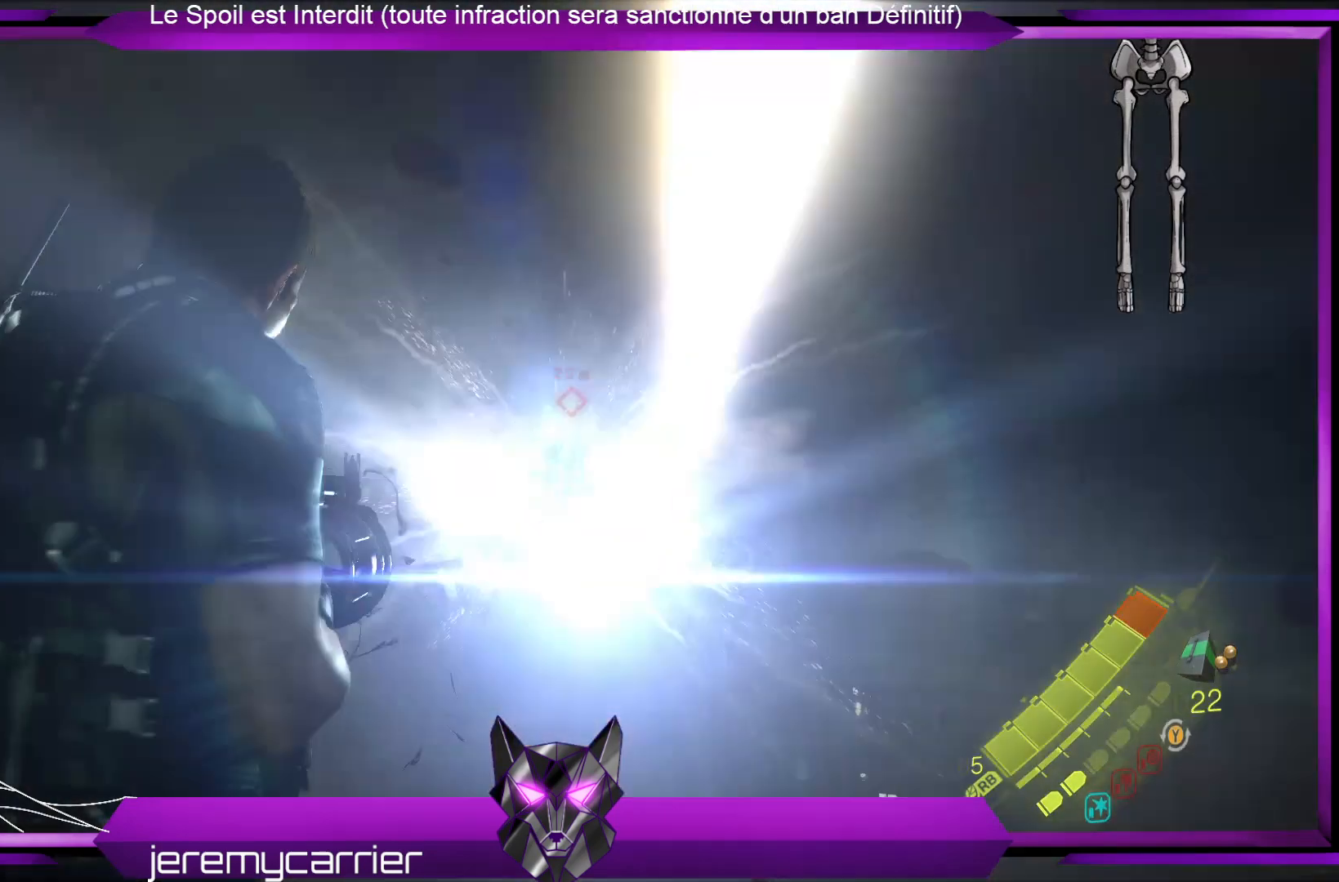
{"buttons": ["L2", "R2"], "left_stick": "up", "right_stick": "center", "events": [[468, "R2", "down"]]}
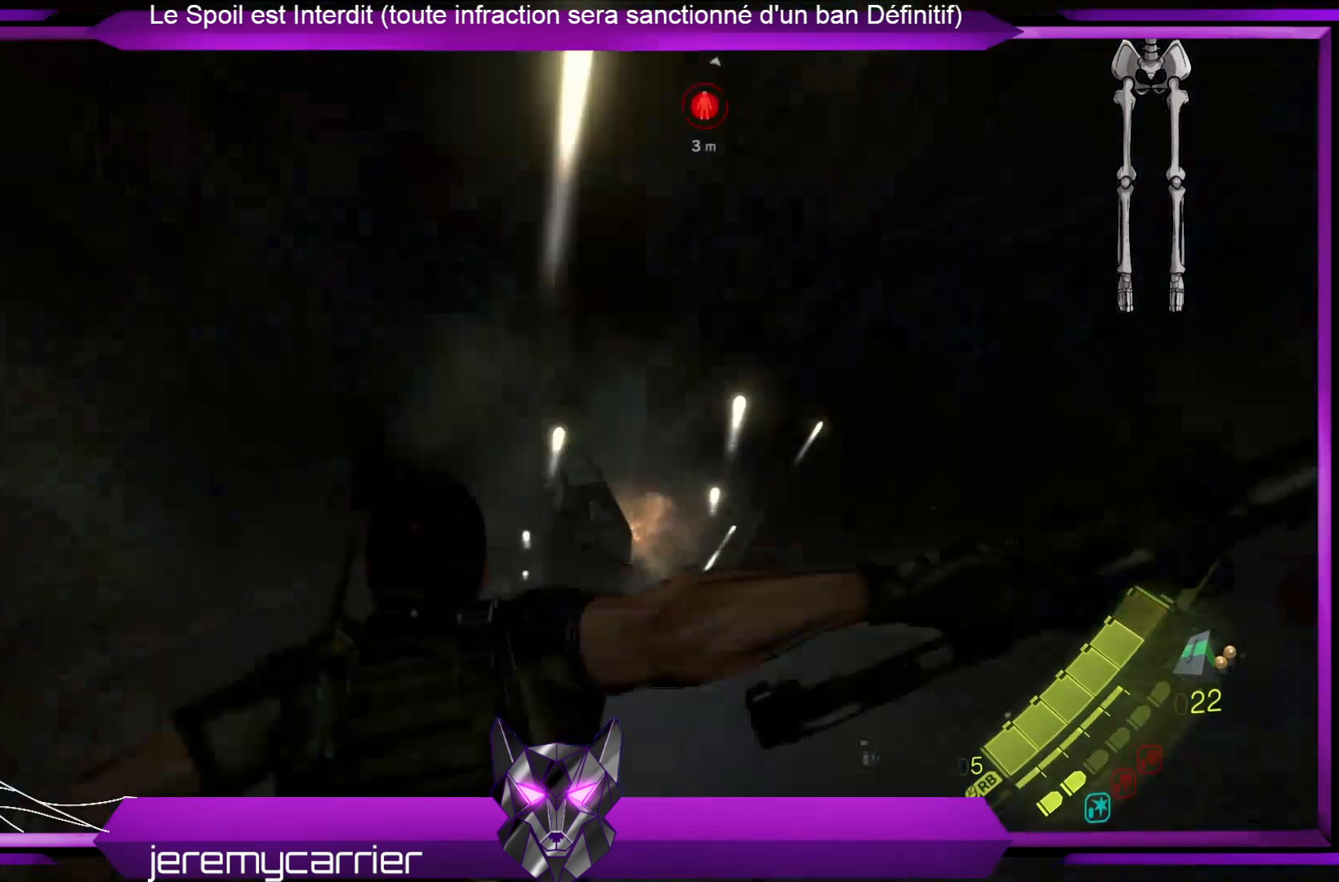
{"buttons": ["L2"], "left_stick": "center", "right_stick": "center", "events": [[100, "R2", "up"], [167, "left_stick", "up-left"], [368, "left_stick", "center"]]}
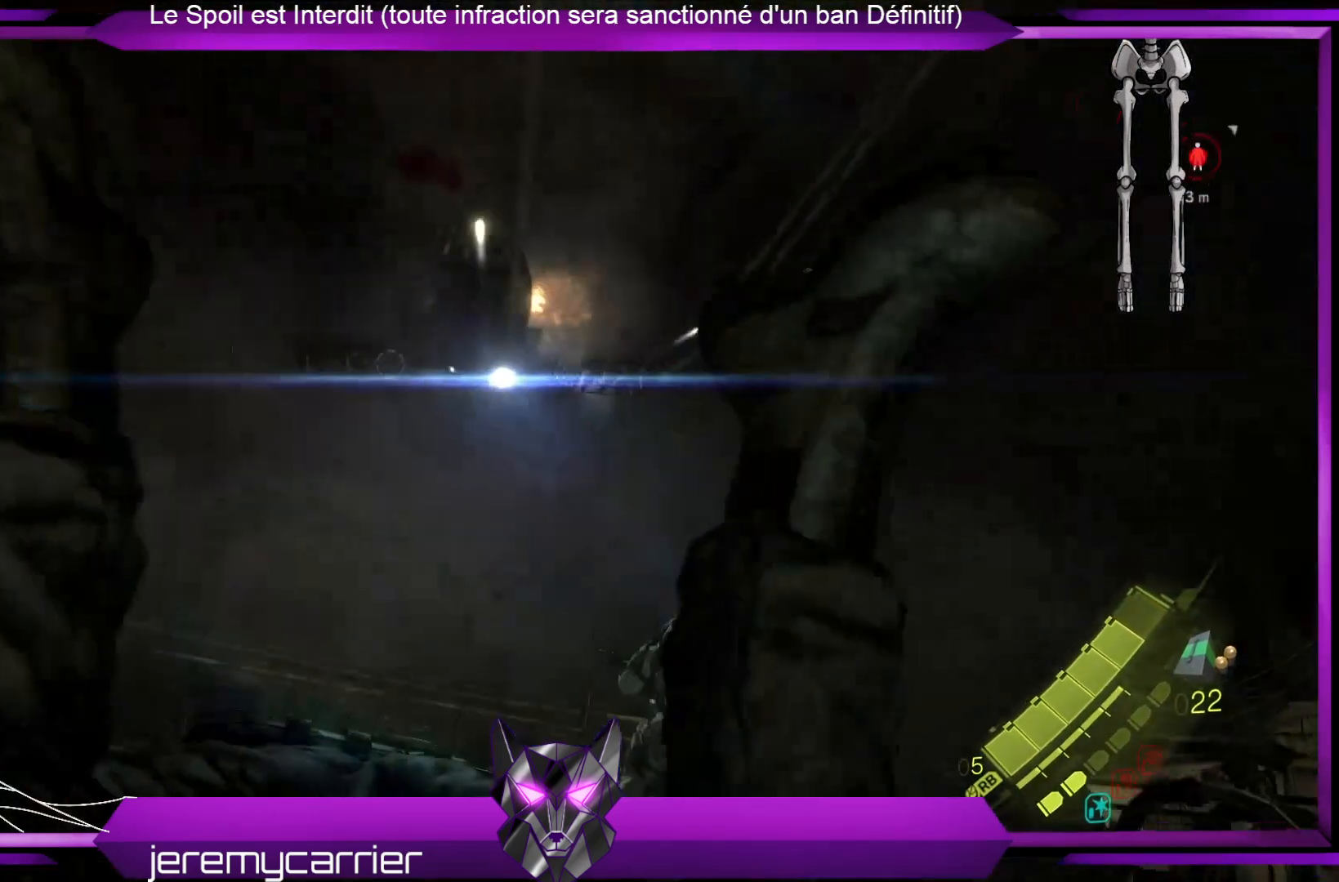
{"buttons": ["L2"], "left_stick": "center", "right_stick": "center", "events": []}
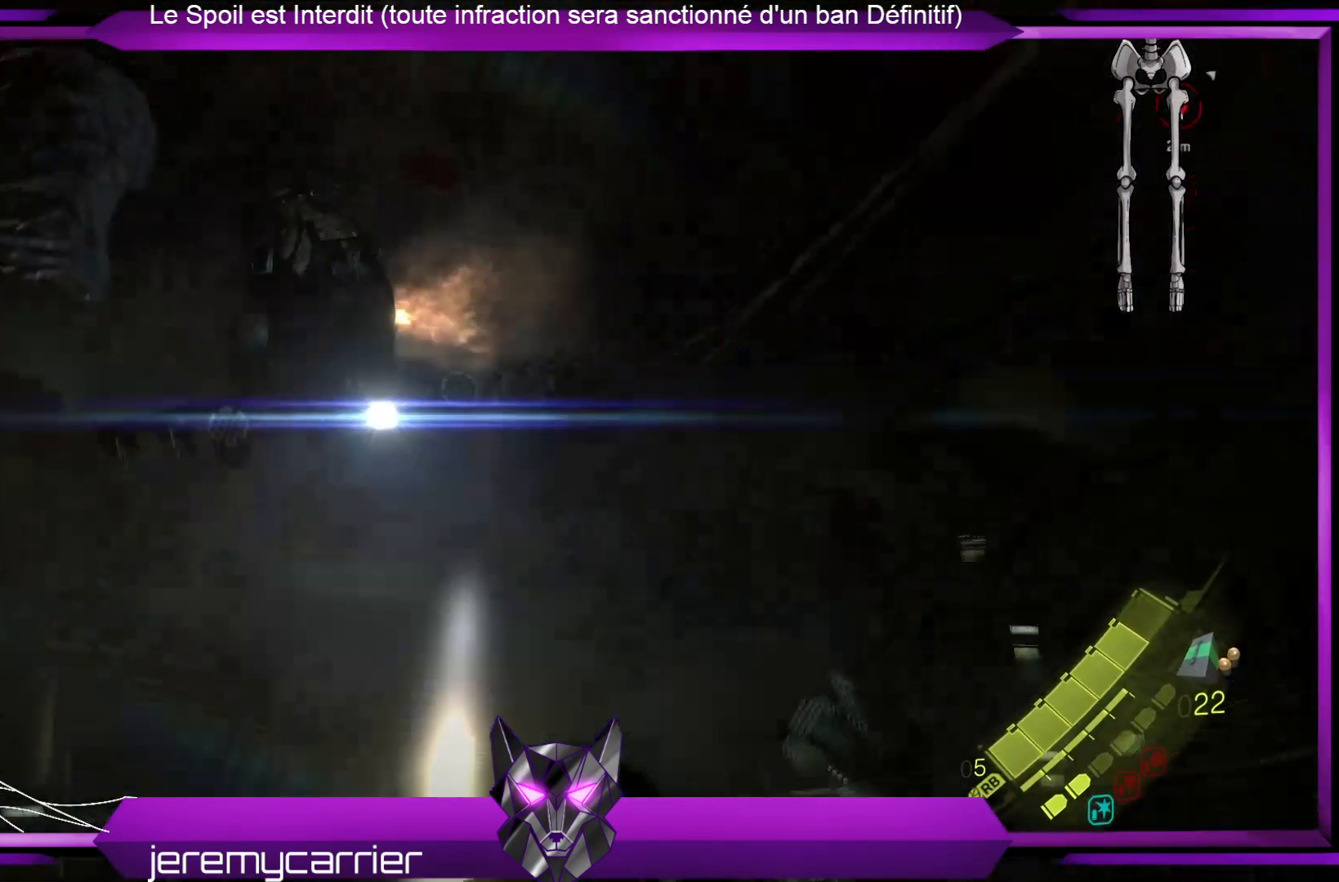
{"buttons": ["L2"], "left_stick": "center", "right_stick": "center", "events": []}
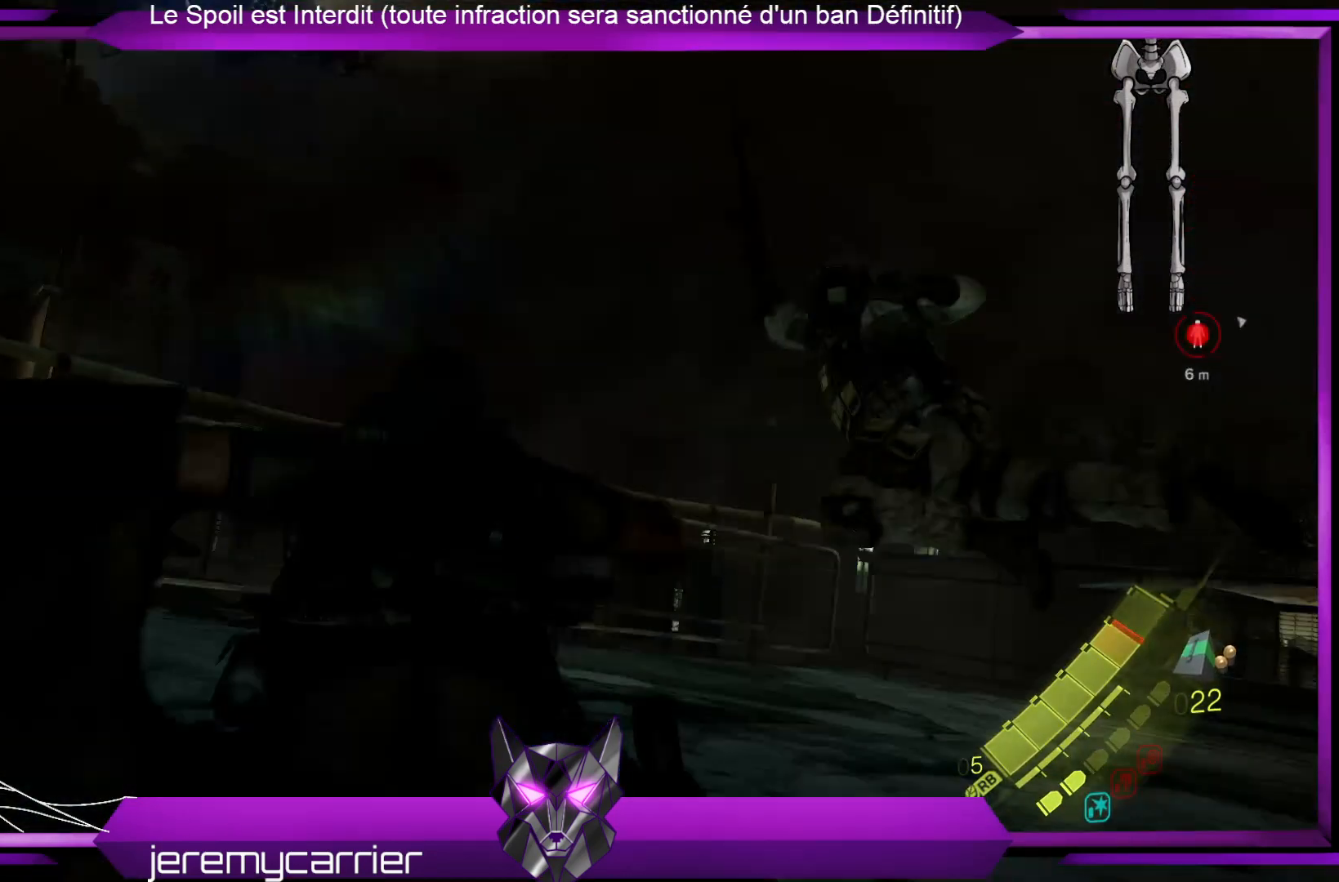
{"buttons": ["L2"], "left_stick": "up-right", "right_stick": "center", "events": [[234, "left_stick", "up-right"], [300, "right_stick", "down-left"], [401, "right_stick", "center"]]}
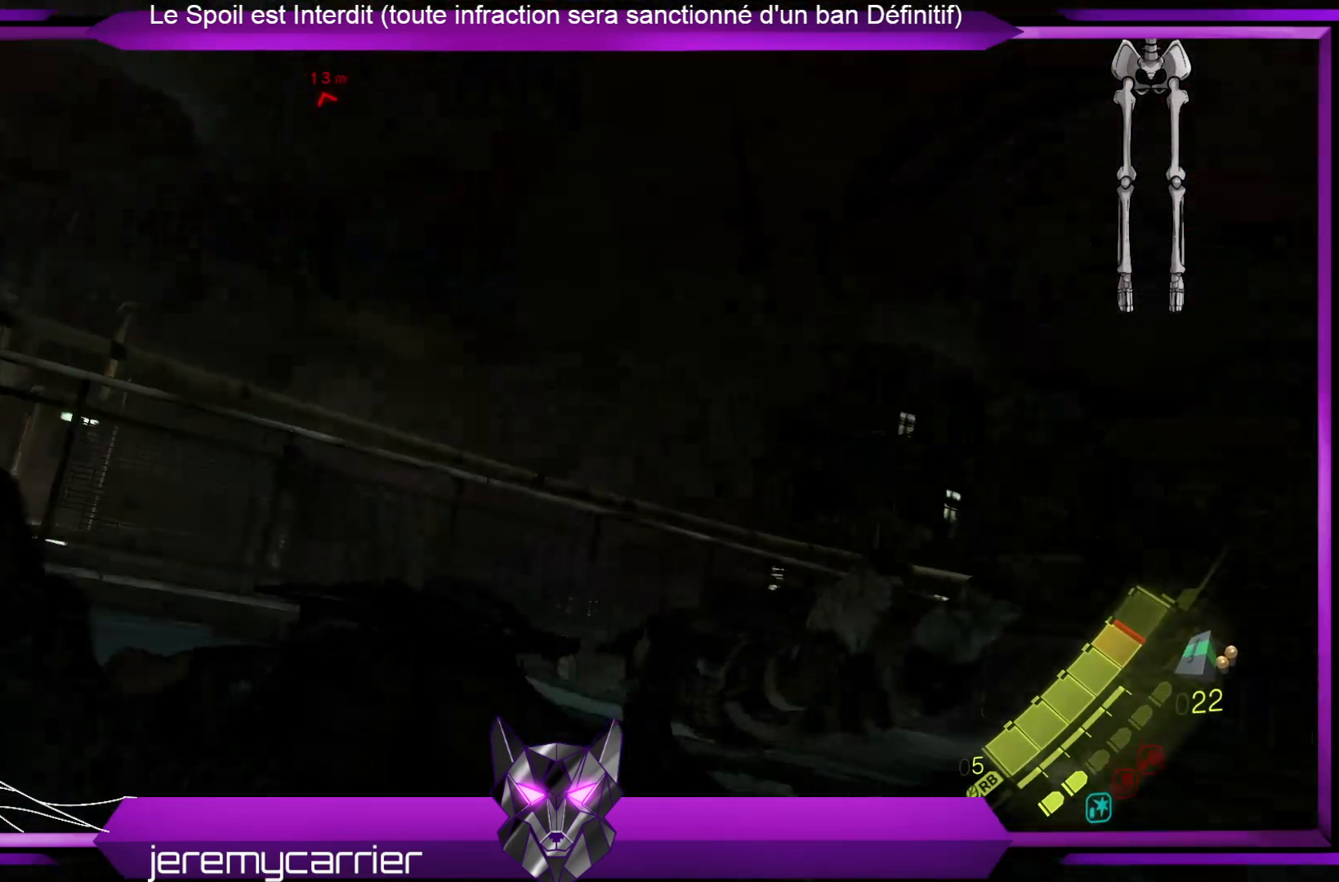
{"buttons": [], "left_stick": "center", "right_stick": "down-left", "events": [[67, "L2", "up"], [301, "left_stick", "center"], [501, "right_stick", "down-left"]]}
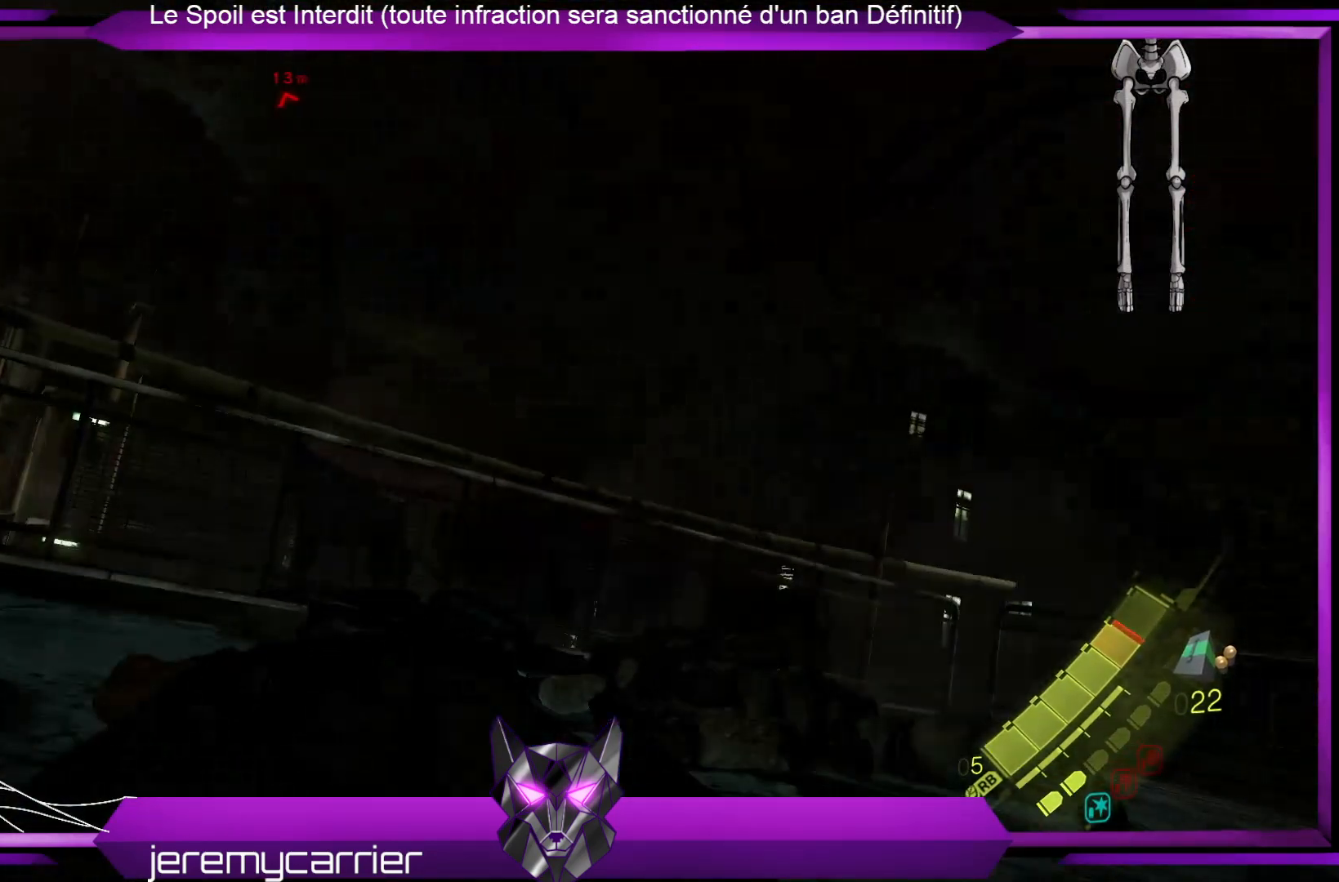
{"buttons": [], "left_stick": "right", "right_stick": "left", "events": [[33, "left_stick", "right"], [267, "right_stick", "center"], [501, "right_stick", "left"]]}
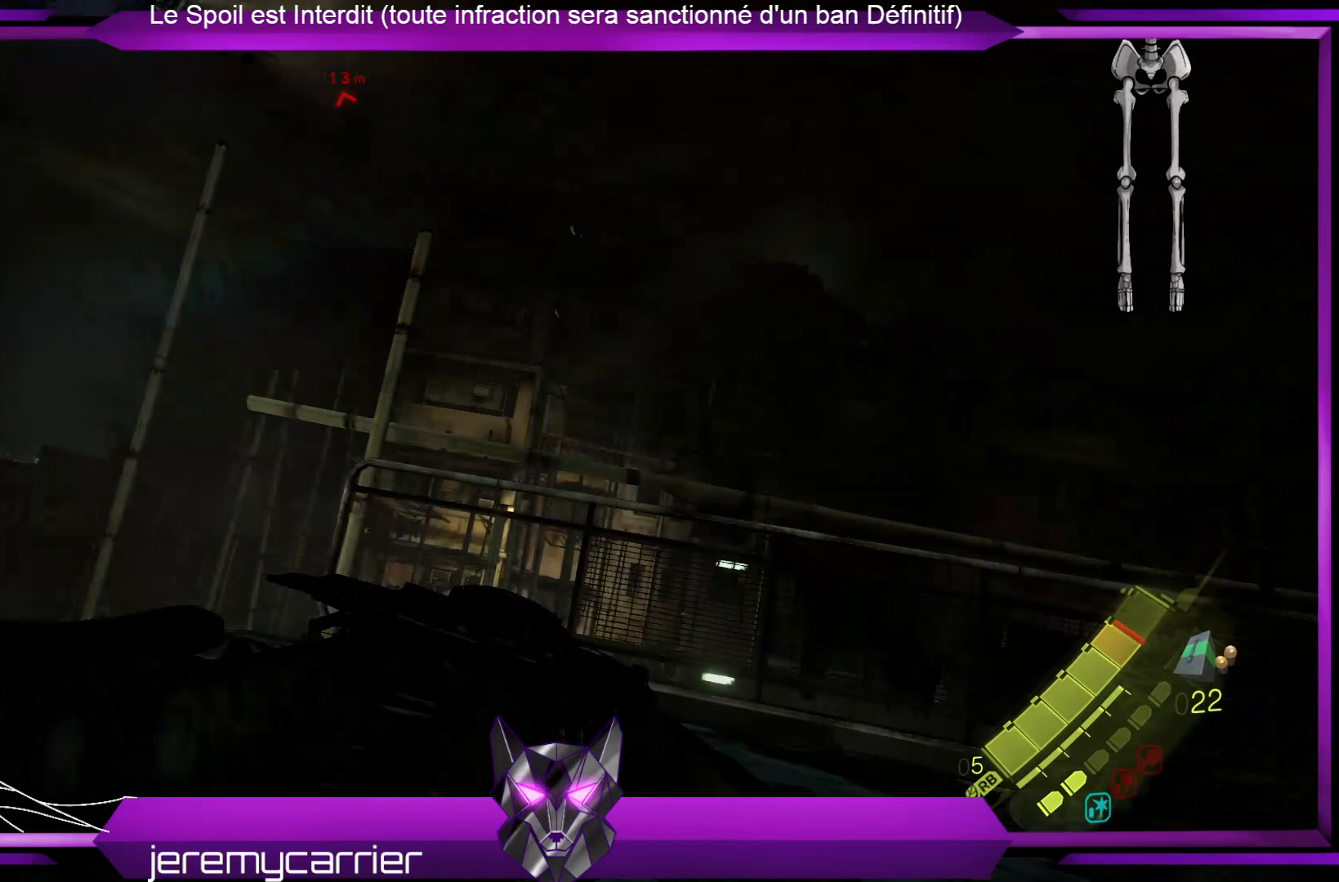
{"buttons": [], "left_stick": "right", "right_stick": "center", "events": [[301, "right_stick", "center"]]}
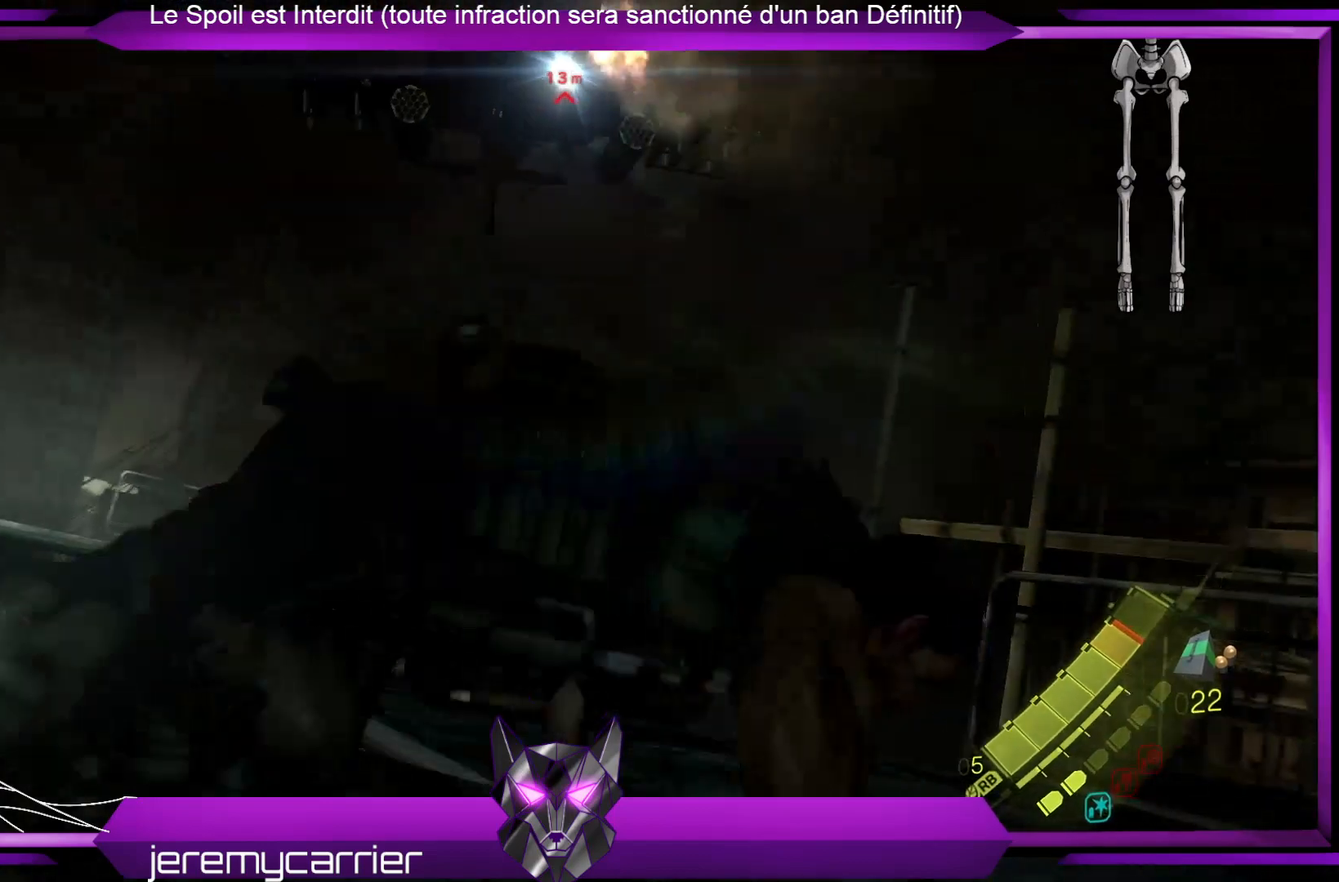
{"buttons": ["L2"], "left_stick": "up", "right_stick": "up-left", "events": [[134, "right_stick", "up-left"], [167, "left_stick", "up-right"], [234, "right_stick", "center"], [301, "left_stick", "up"], [368, "L2", "down"], [468, "right_stick", "up-left"]]}
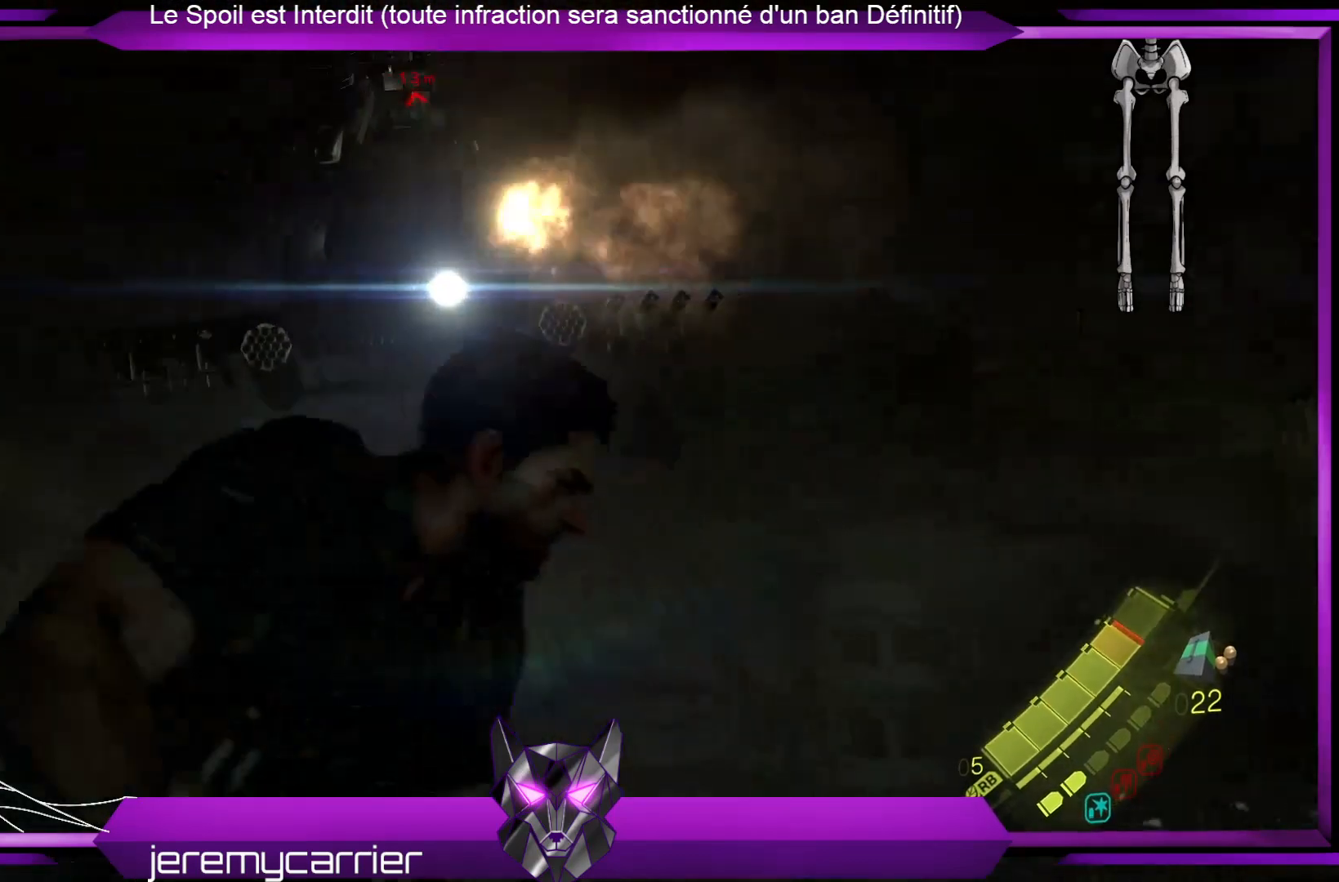
{"buttons": ["L2"], "left_stick": "up-left", "right_stick": "up-left", "events": [[34, "left_stick", "up-left"]]}